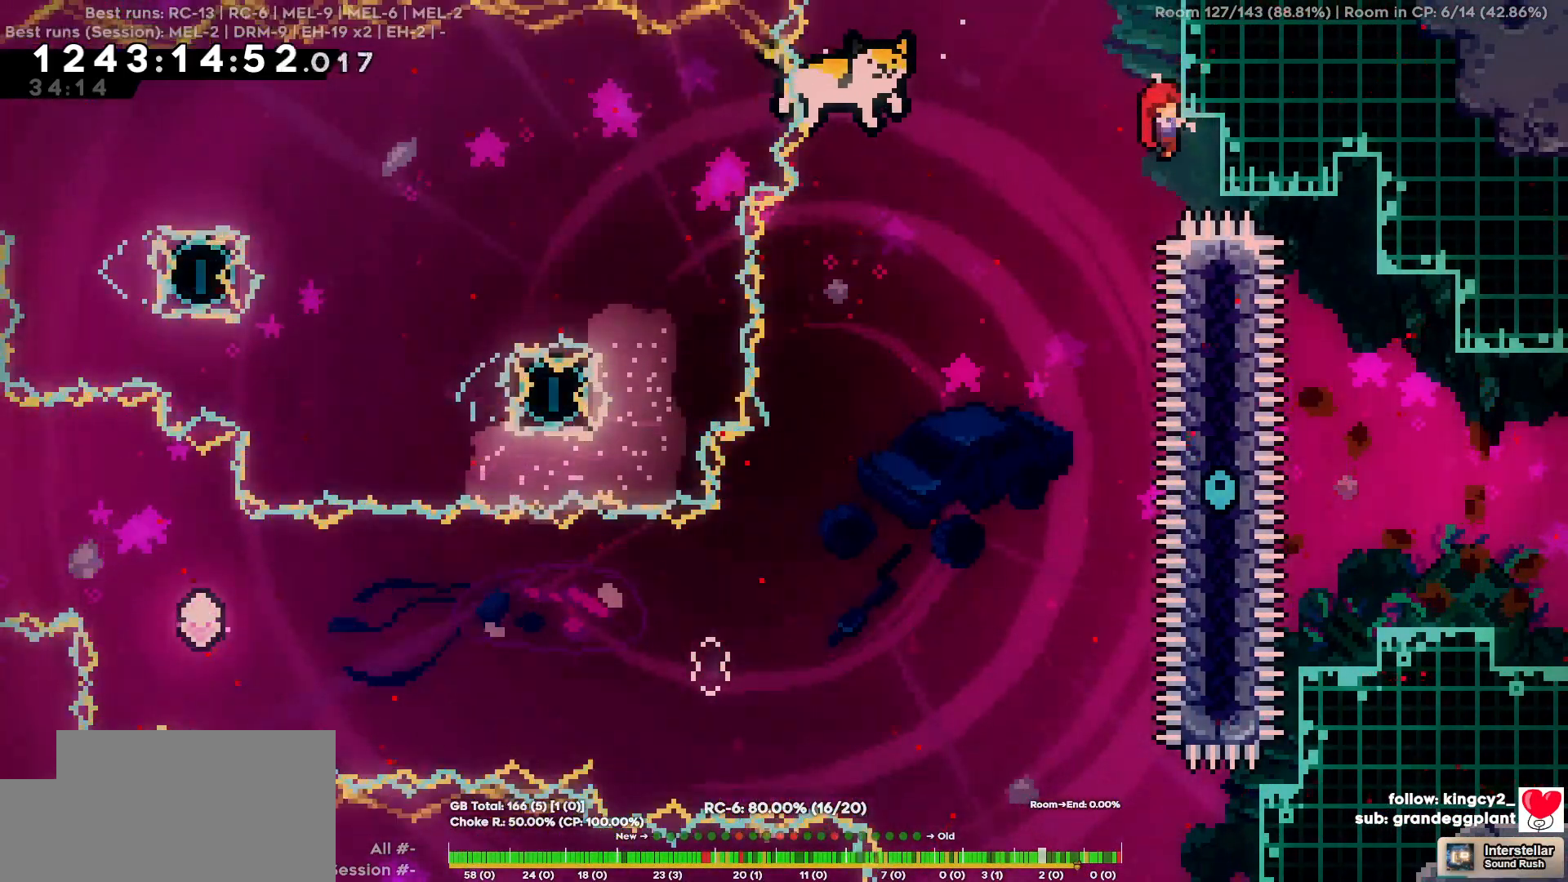
Gameplay with keyboard; each line is a JSON object with the keys held at the frame after it. "events" lists presses ("down") and releases ("up") of "a", "d", "s" and "w" between this image and that frame as [ms after this image, input, new state], when the widget could be followed in between. No other keys are recorded. Mouse input is not recorded.
{"keys": [], "events": [[50, "s", "down"], [100, "s", "up"], [334, "s", "down"], [384, "s", "up"]]}
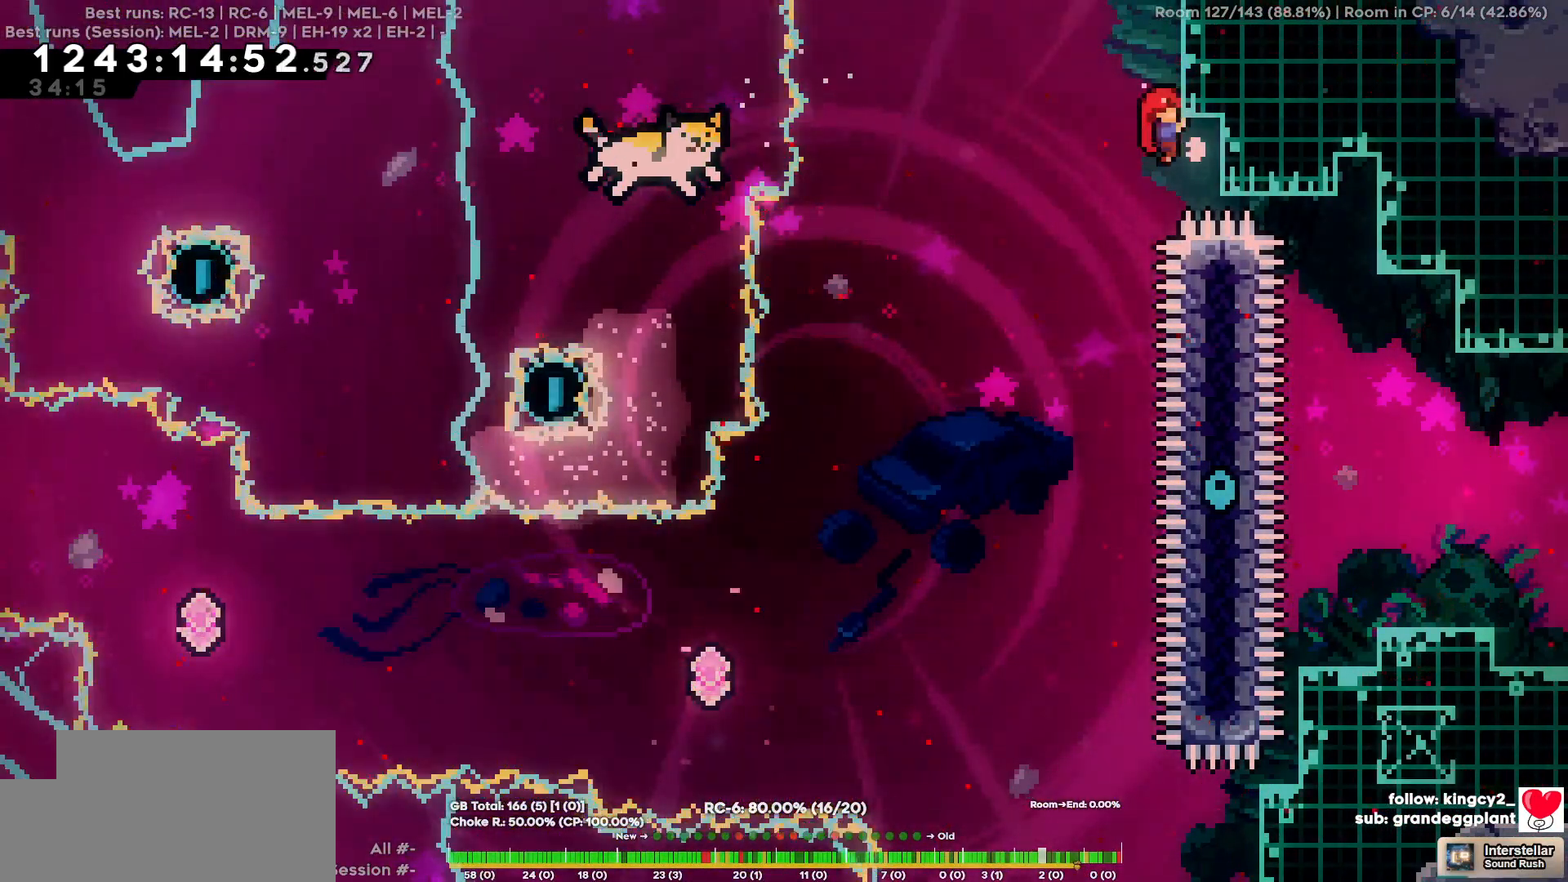
{"keys": ["d"], "events": [[117, "s", "down"], [167, "s", "up"], [350, "d", "down"]]}
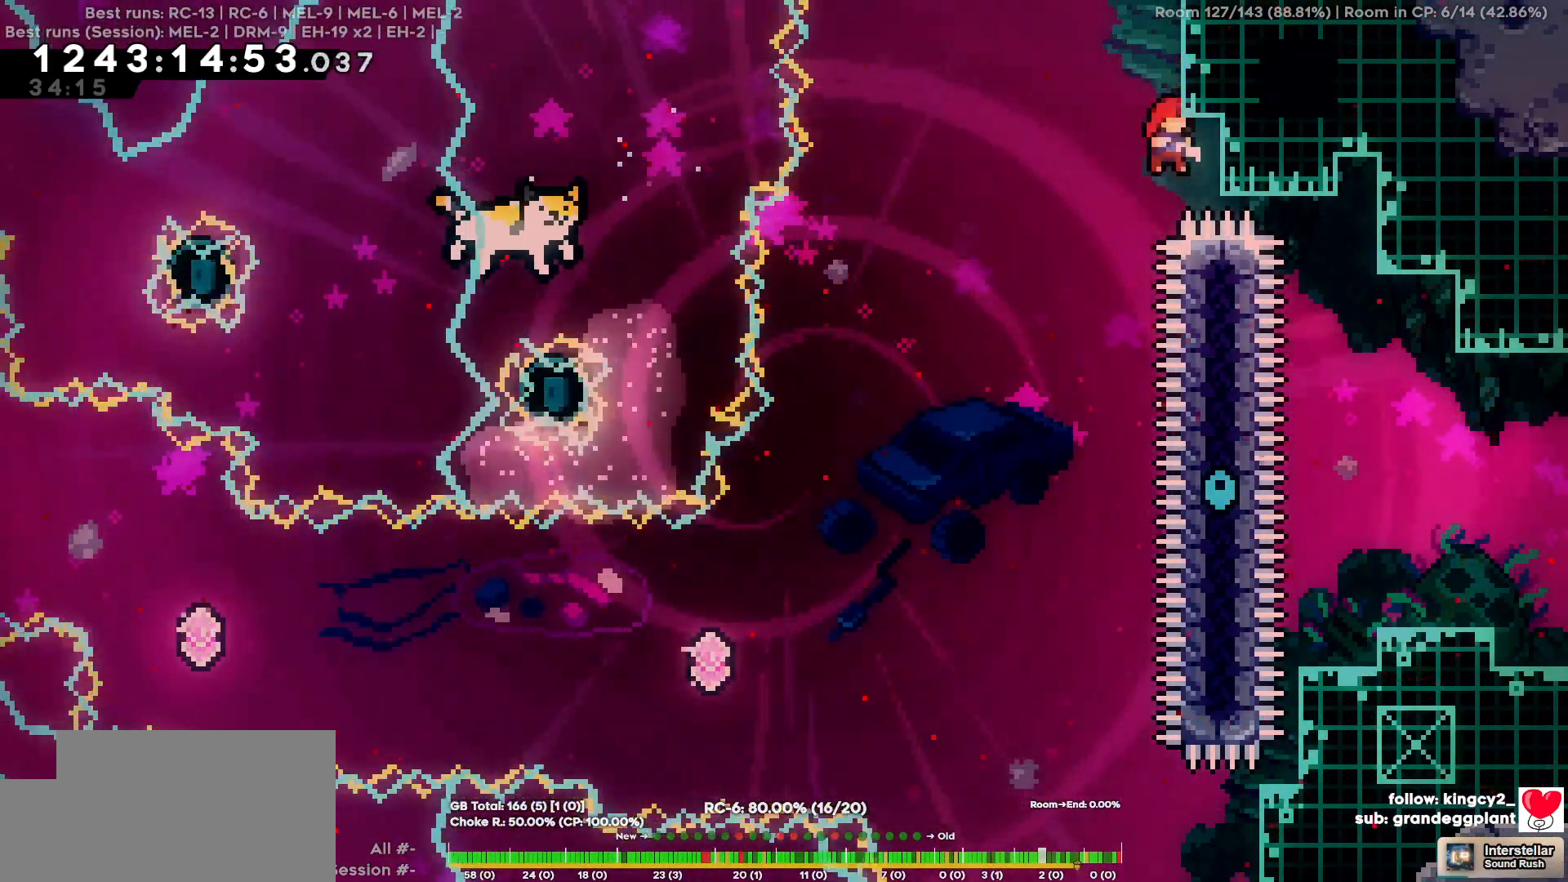
{"keys": [], "events": [[317, "d", "up"]]}
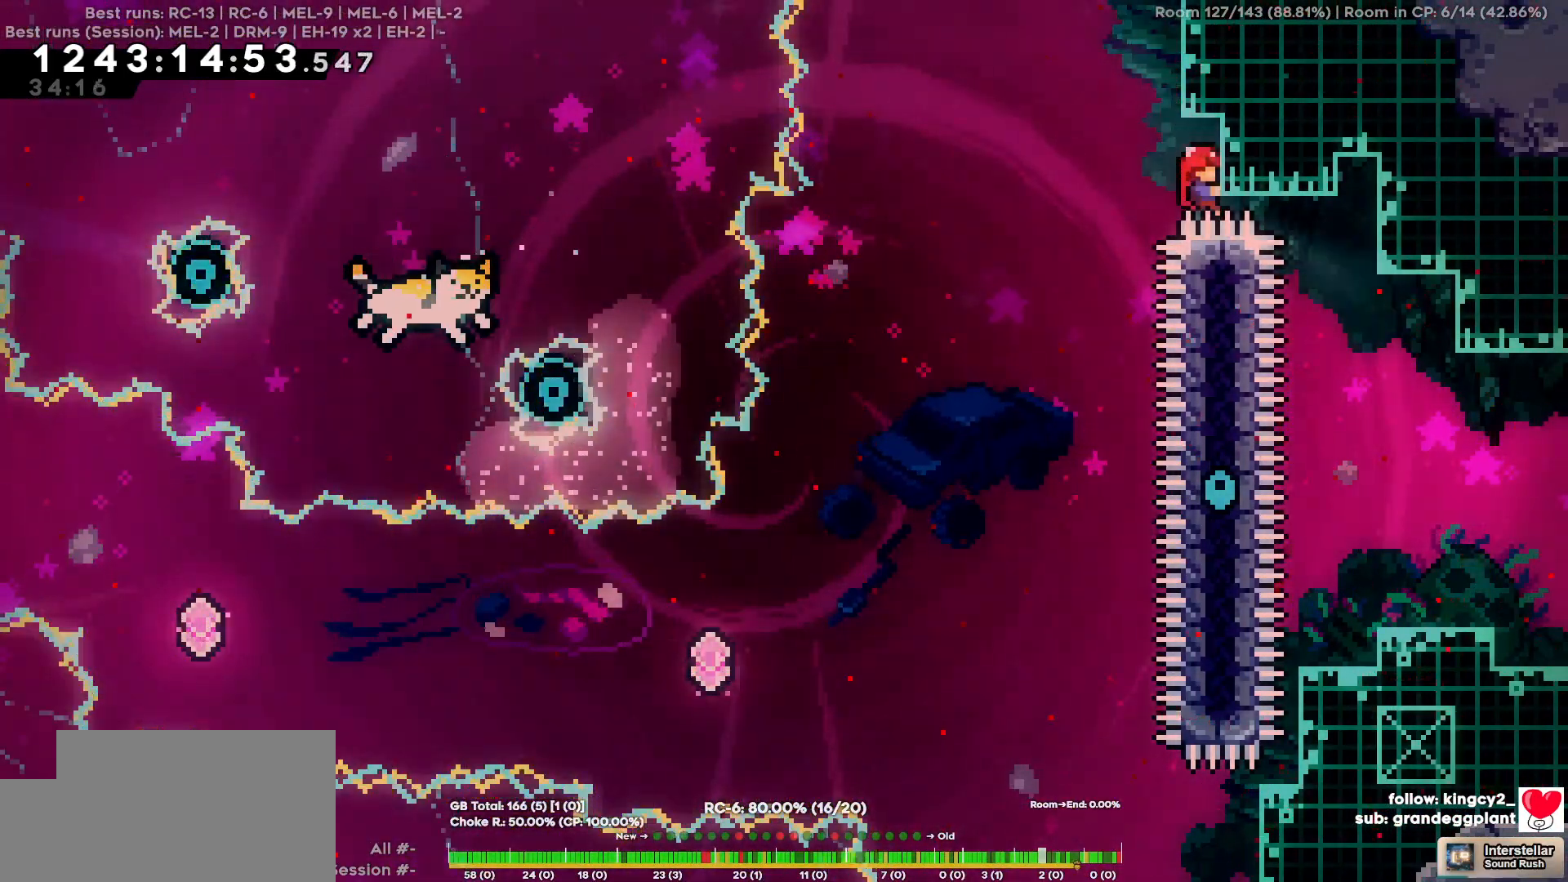
{"keys": [], "events": [[150, "d", "down"], [484, "d", "up"]]}
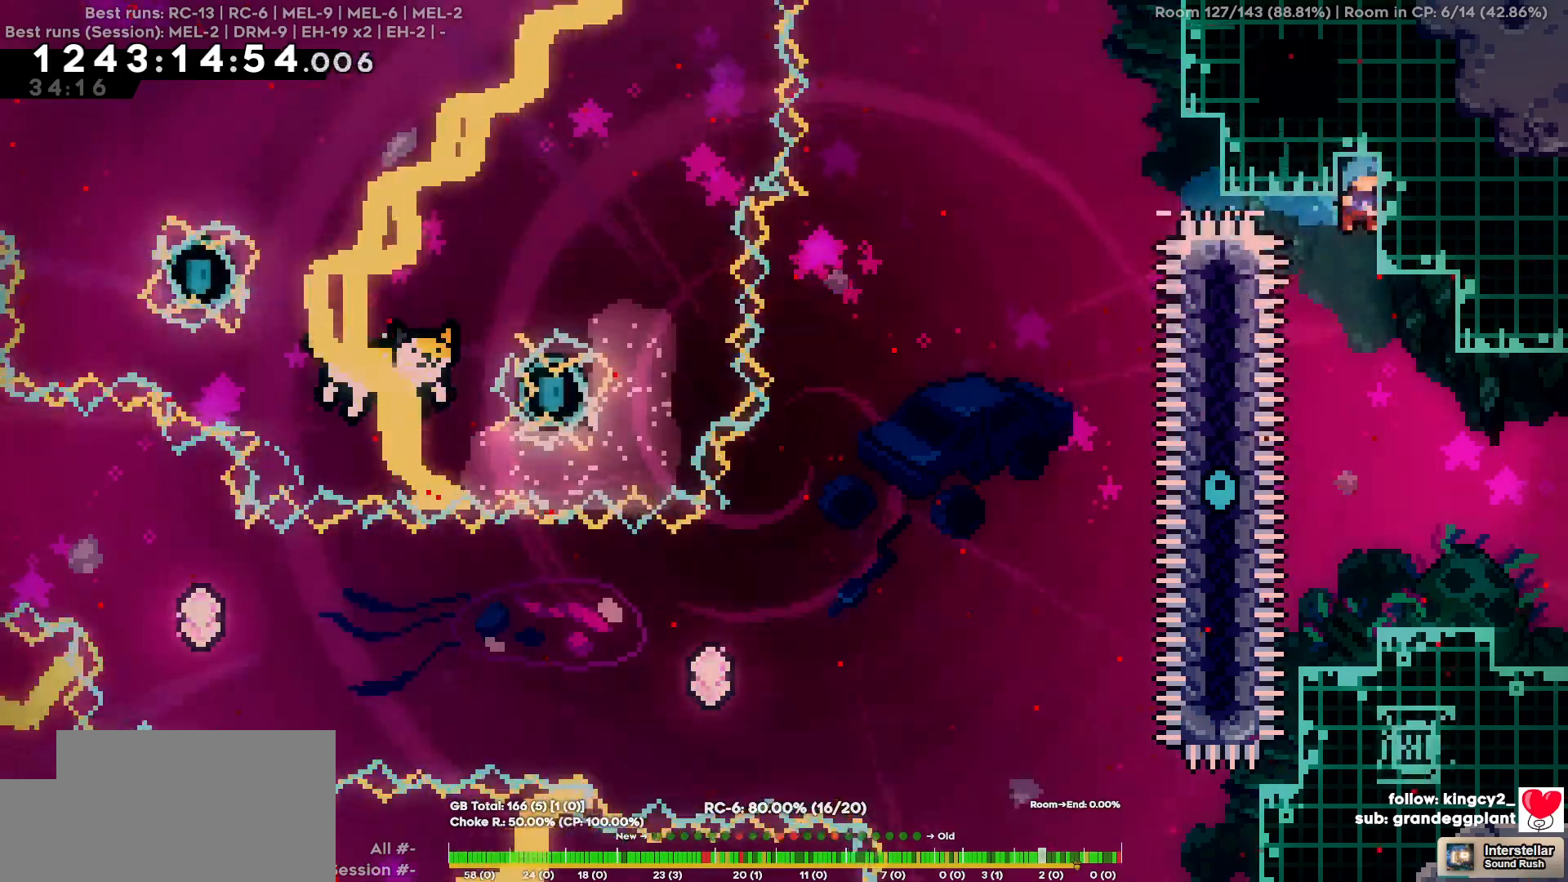
{"keys": [], "events": [[300, "d", "down"], [500, "d", "up"]]}
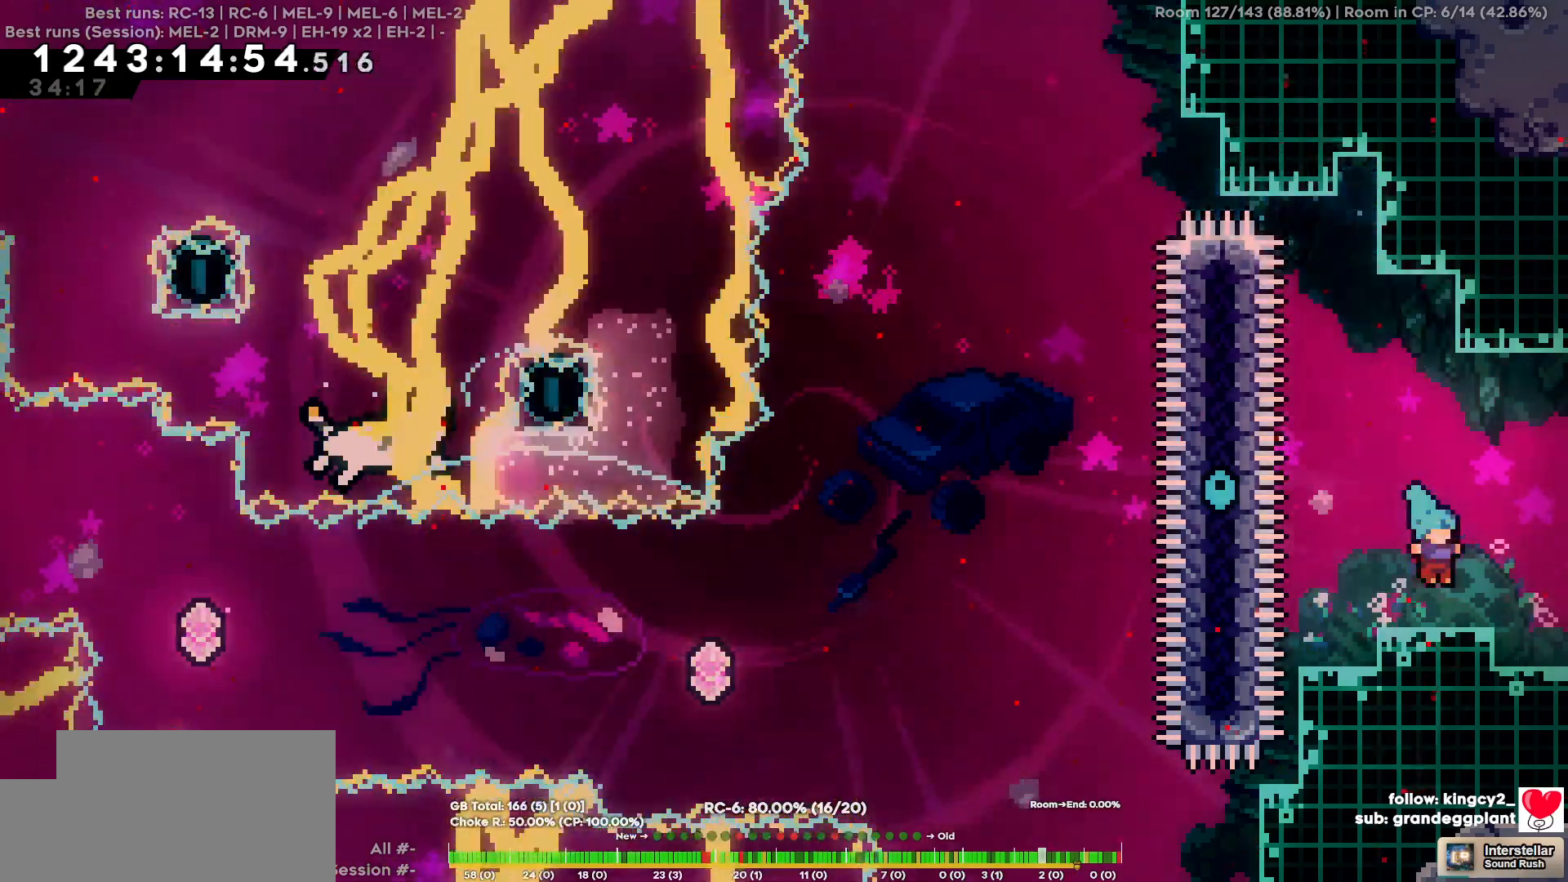
{"keys": ["d"], "events": [[134, "d", "down"]]}
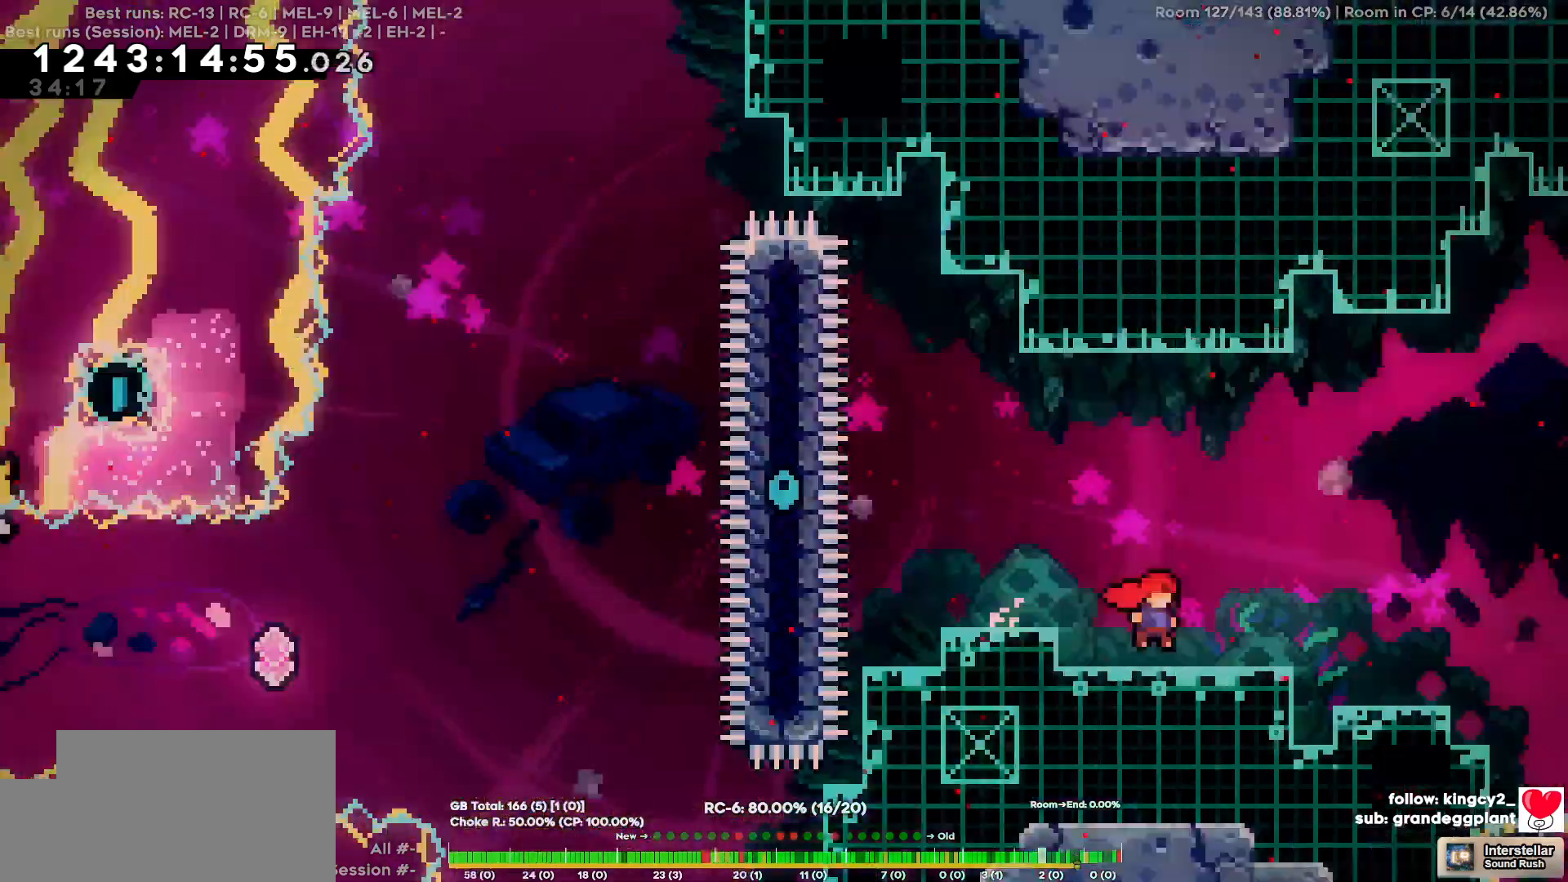
{"keys": ["d"], "events": []}
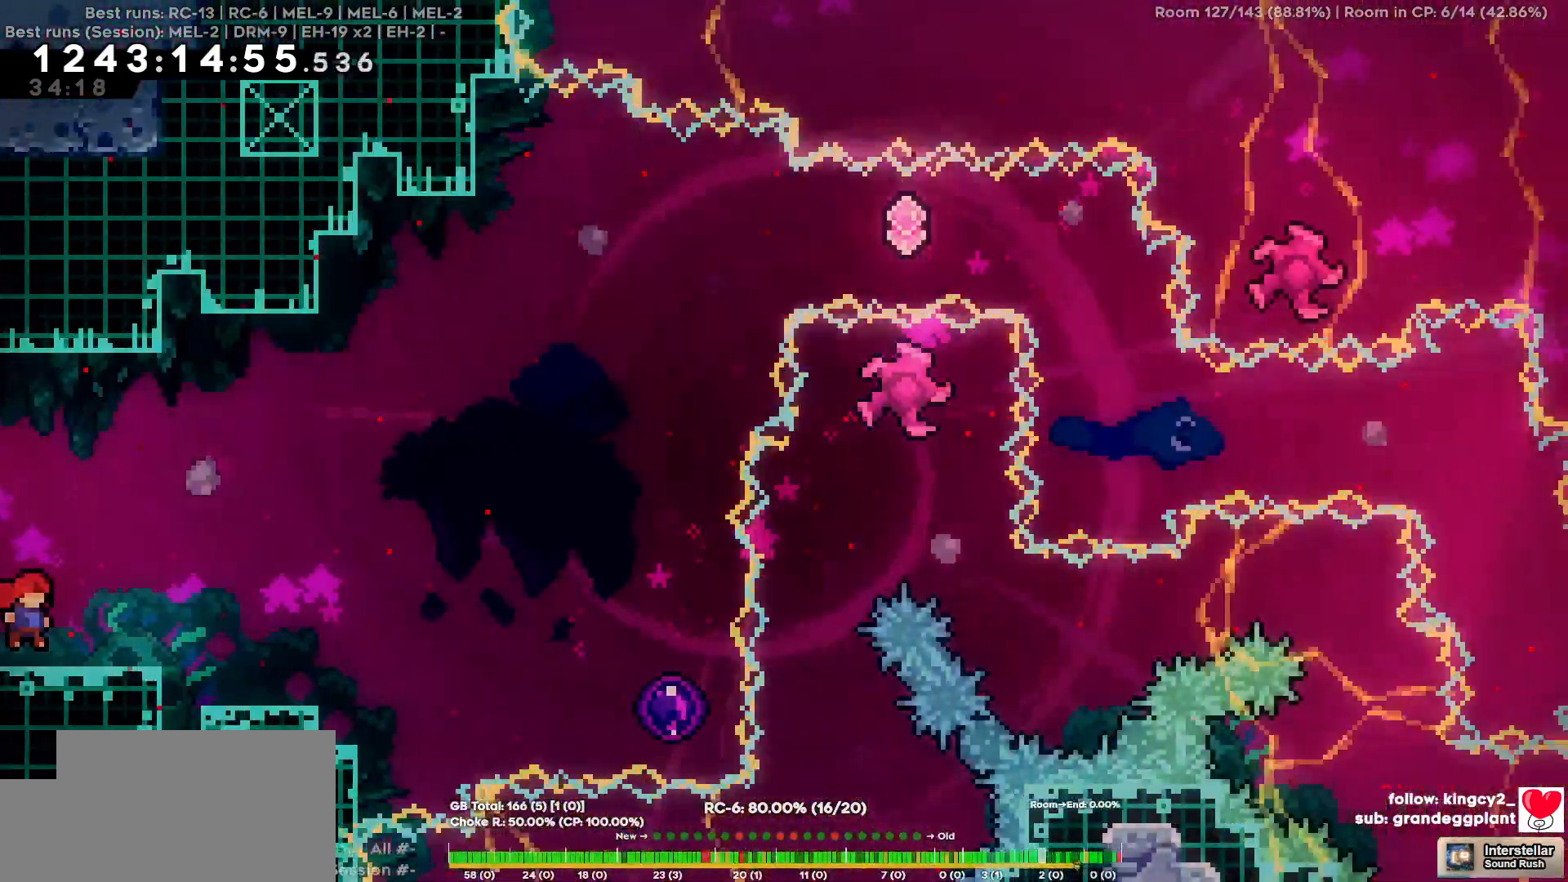
{"keys": ["d"], "events": []}
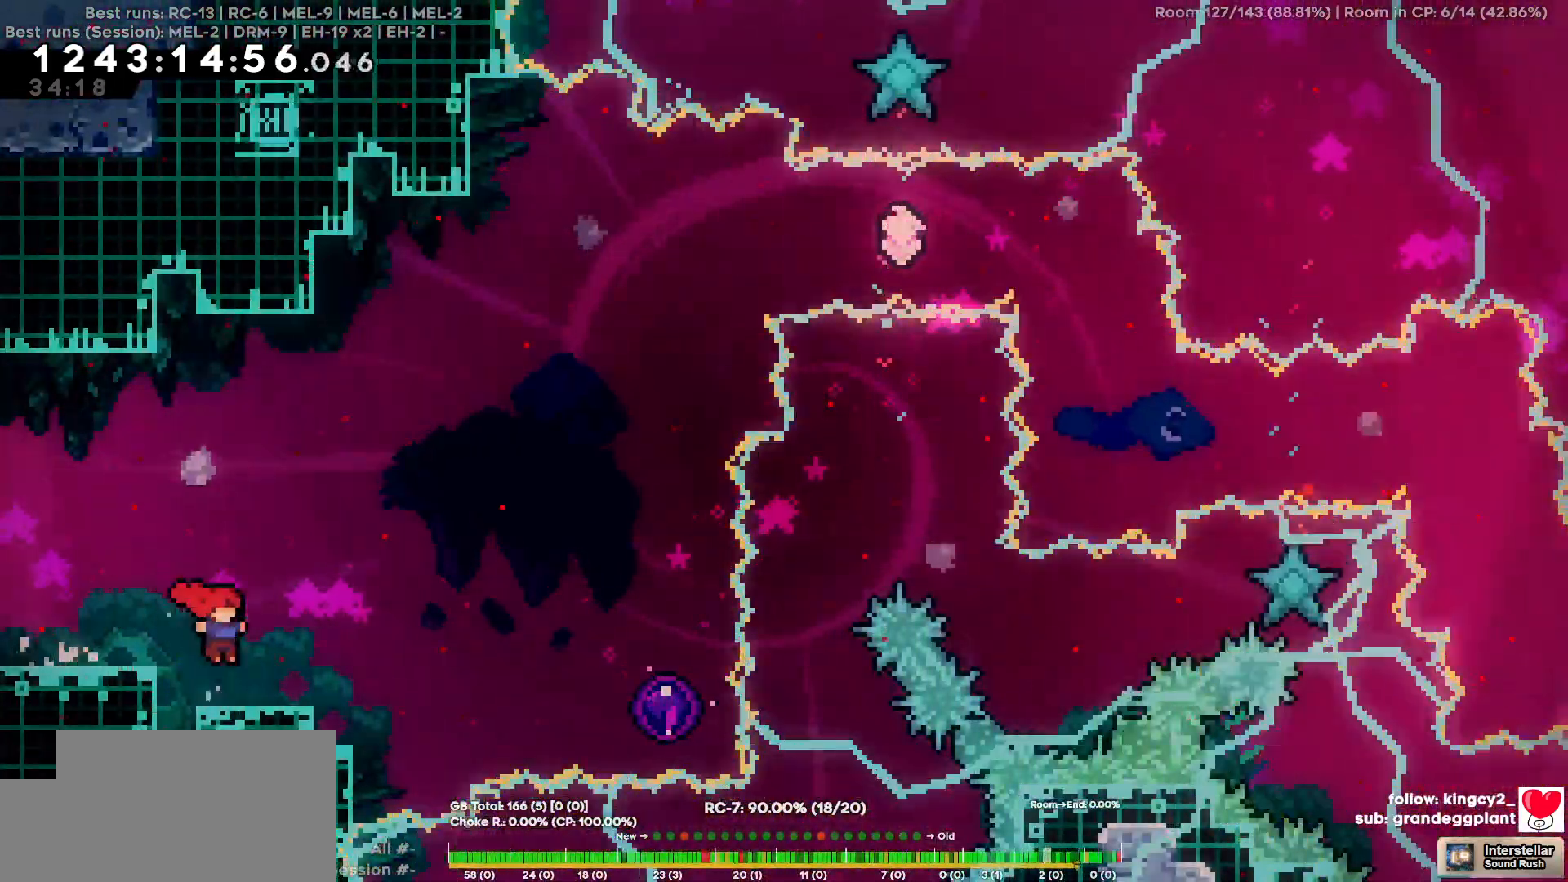
{"keys": ["d"], "events": []}
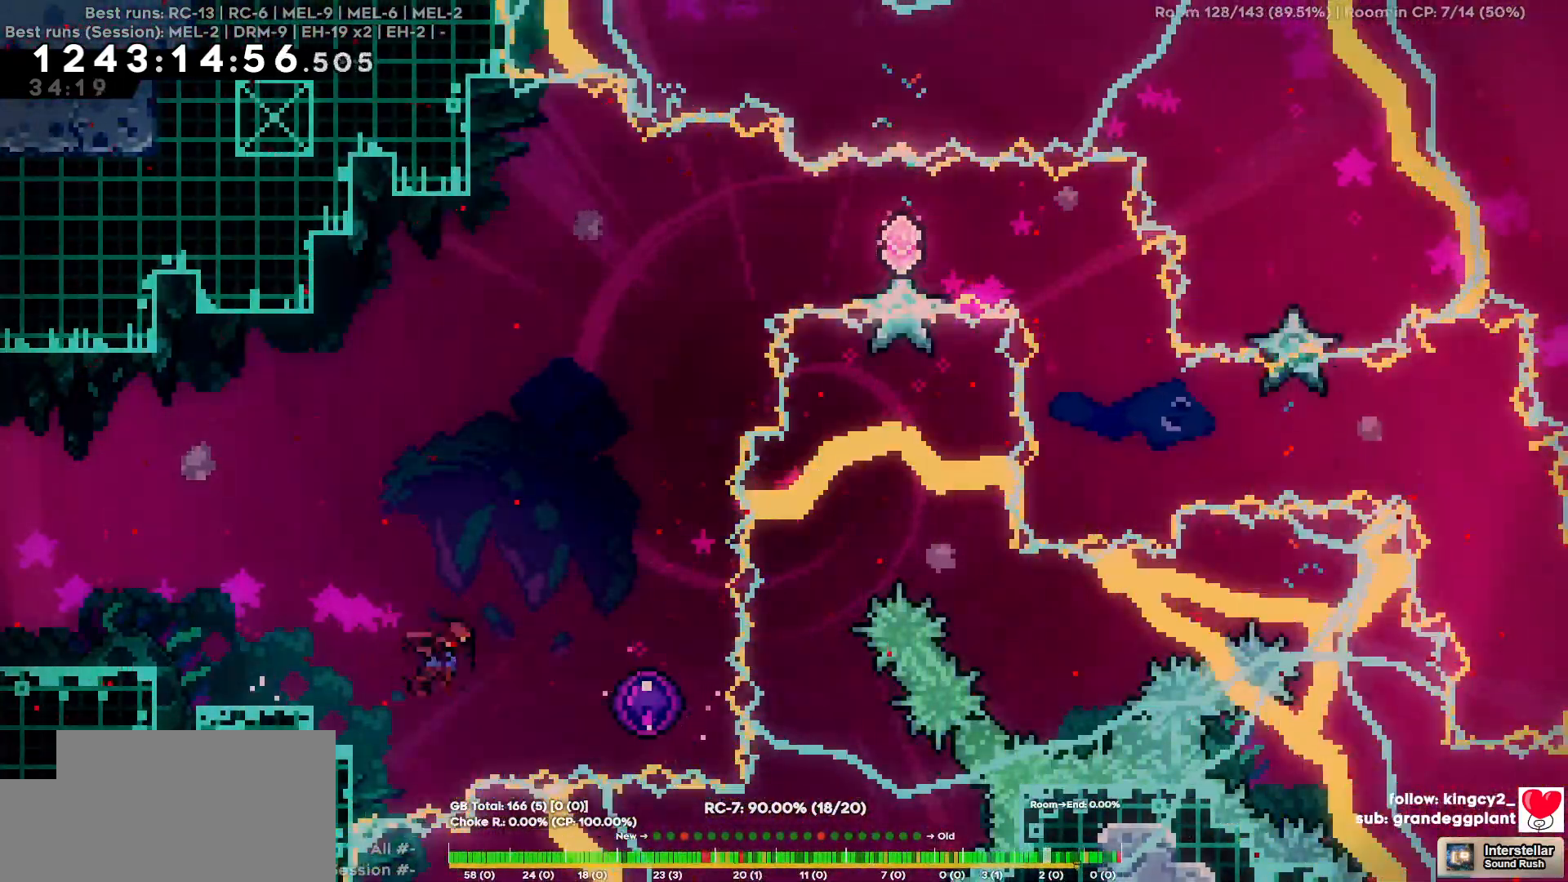
{"keys": [], "events": [[284, "d", "up"]]}
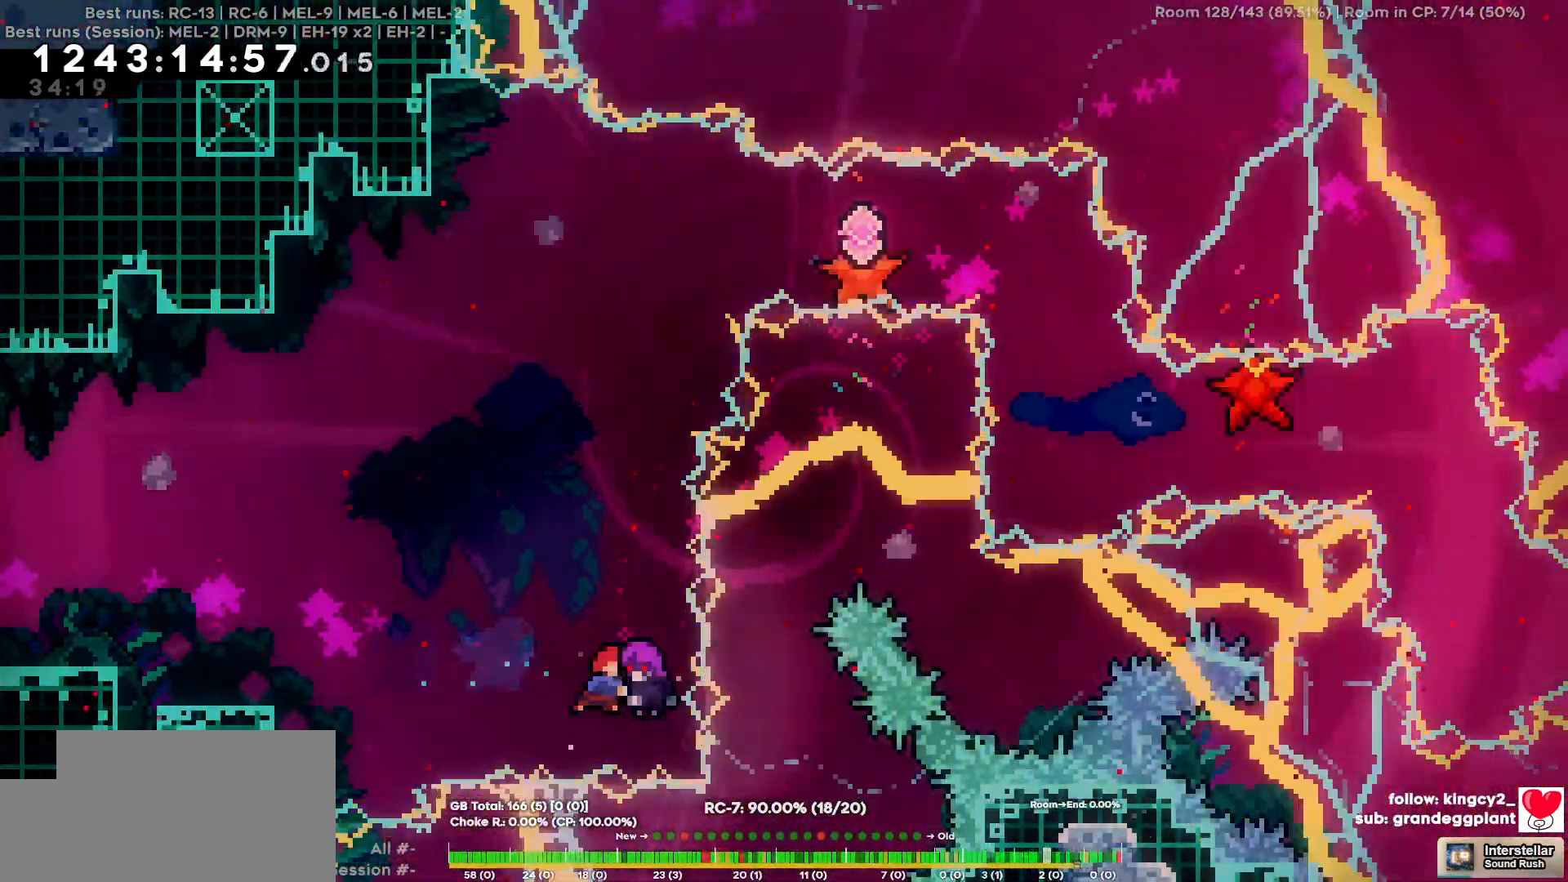
{"keys": ["d"], "events": [[350, "d", "down"]]}
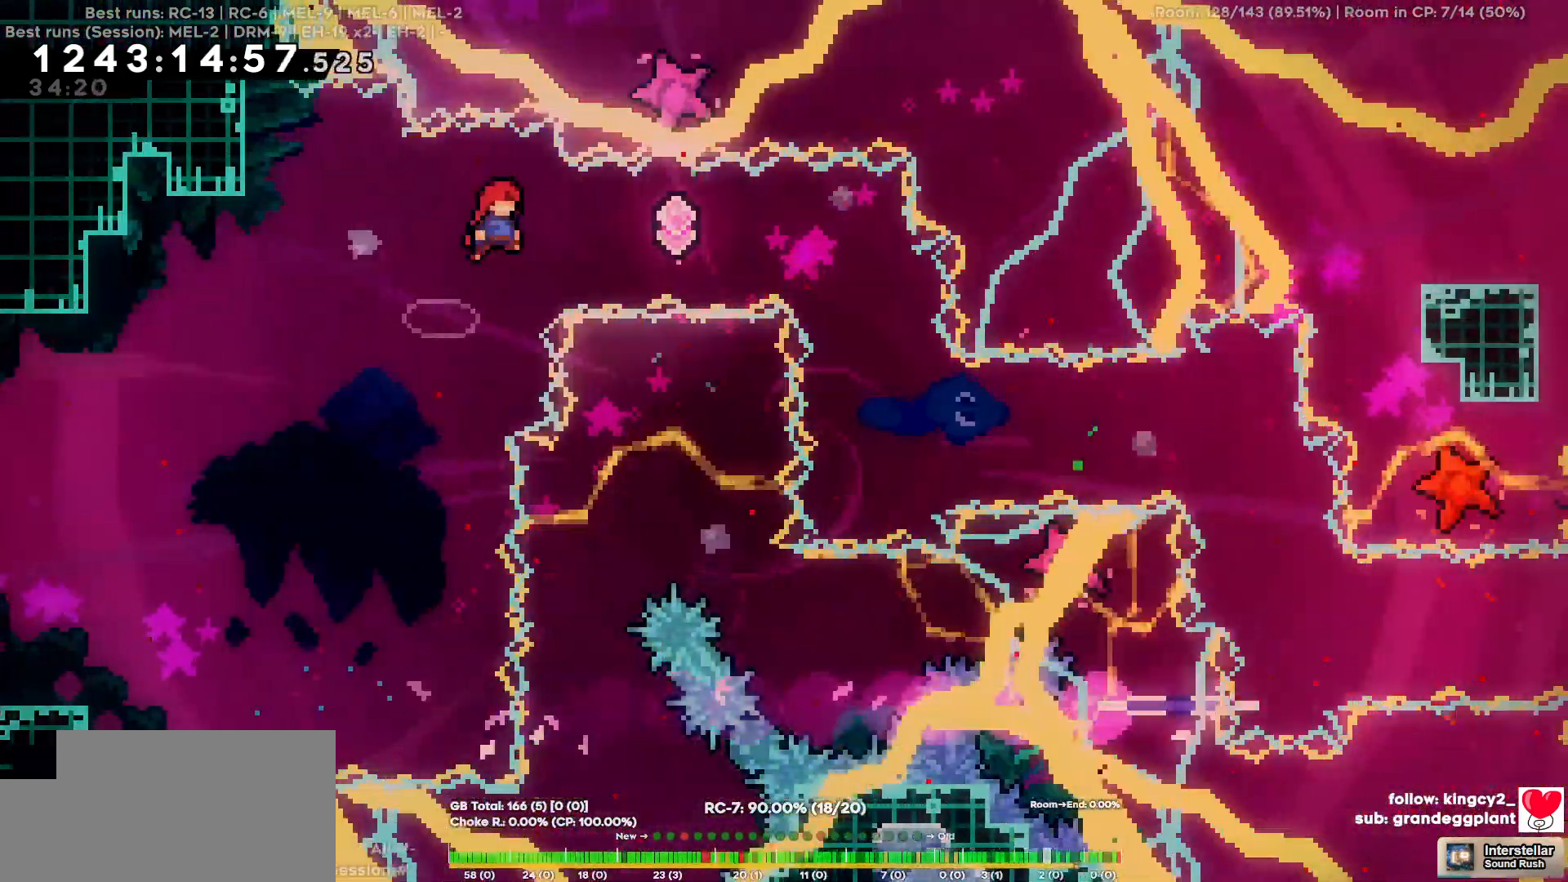
{"keys": ["d"], "events": []}
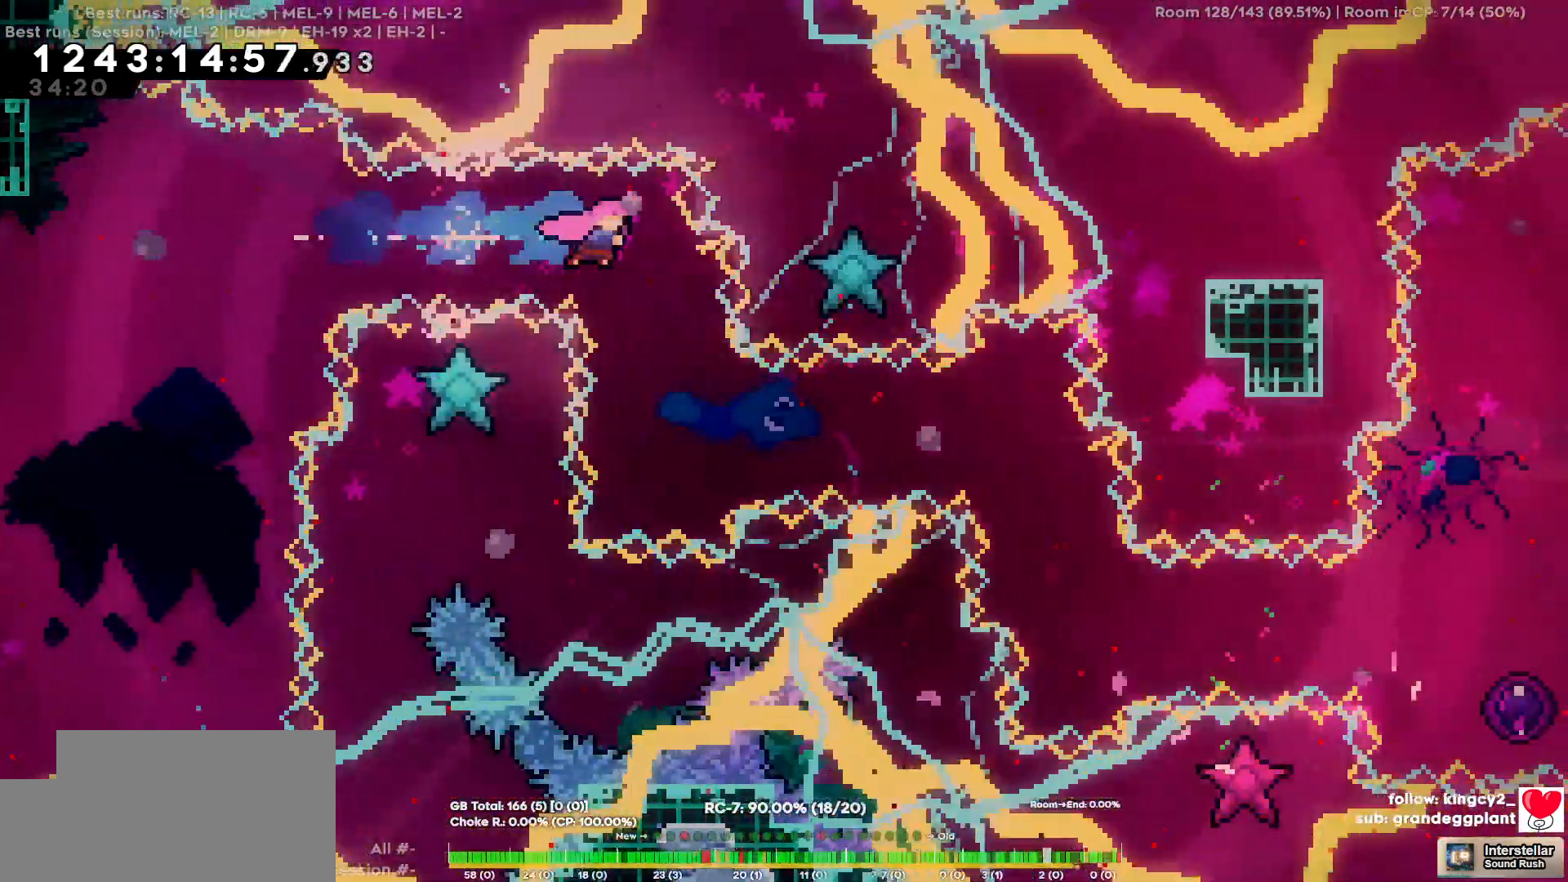
{"keys": ["d"], "events": [[50, "d", "up"], [334, "d", "down"]]}
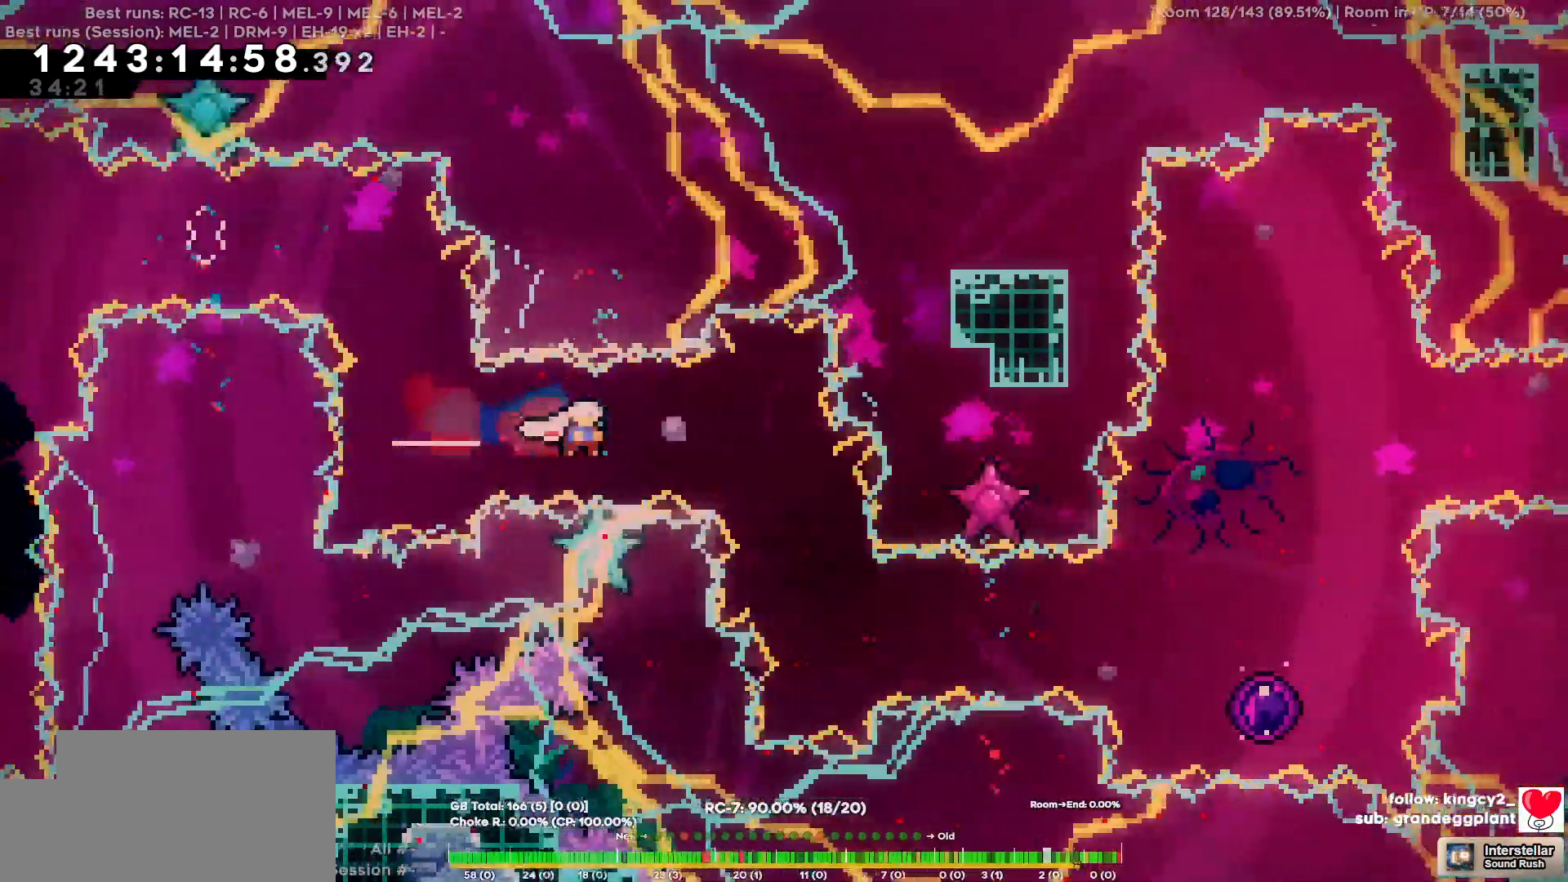
{"keys": ["d"], "events": [[217, "d", "up"], [450, "d", "down"]]}
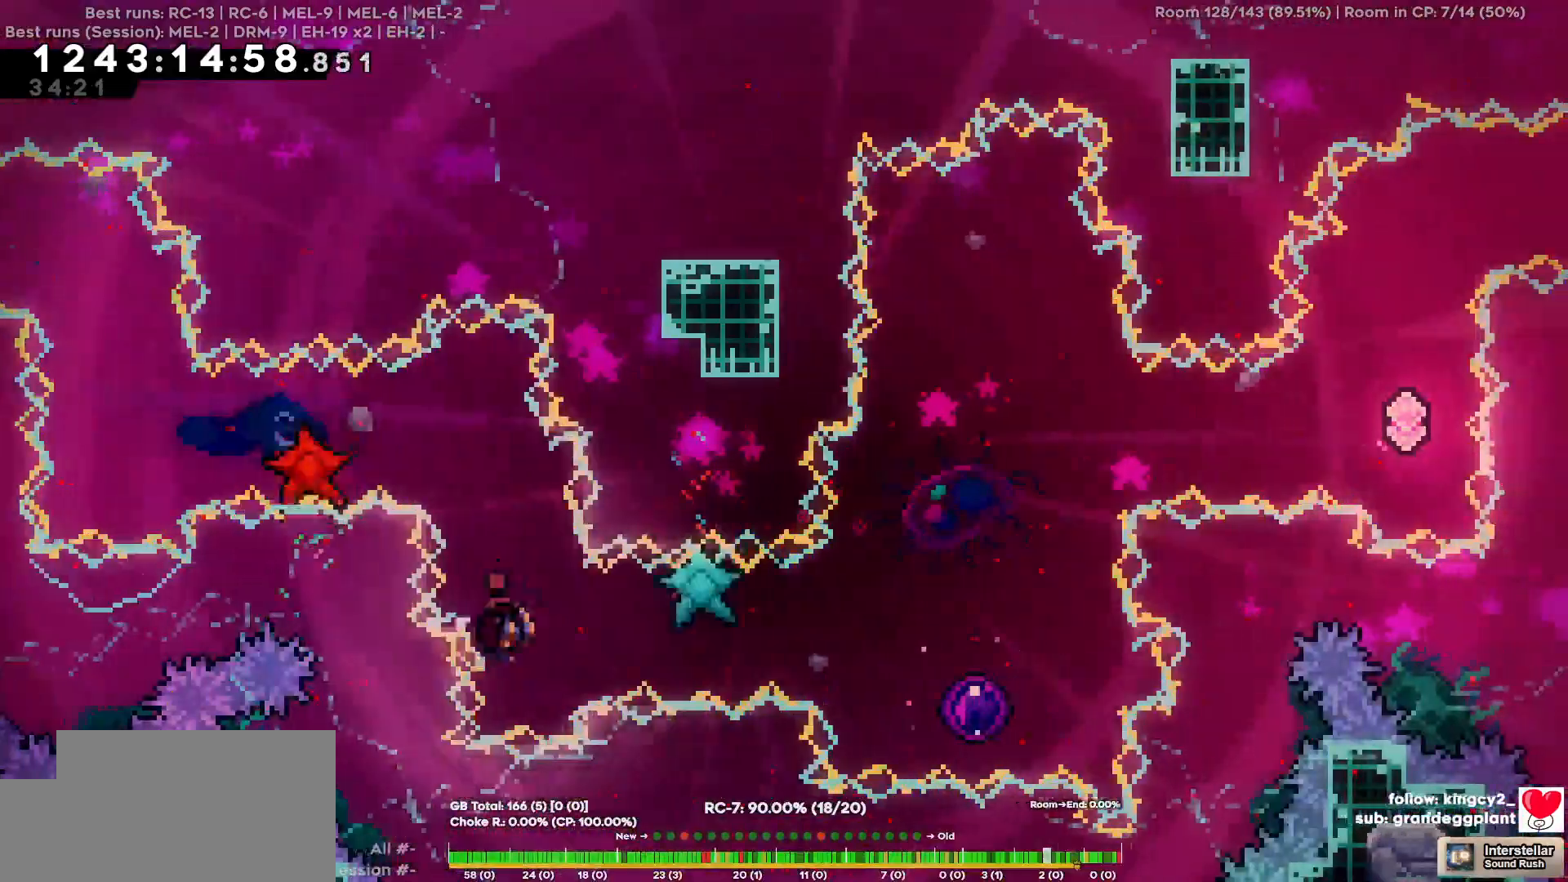
{"keys": ["d"], "events": []}
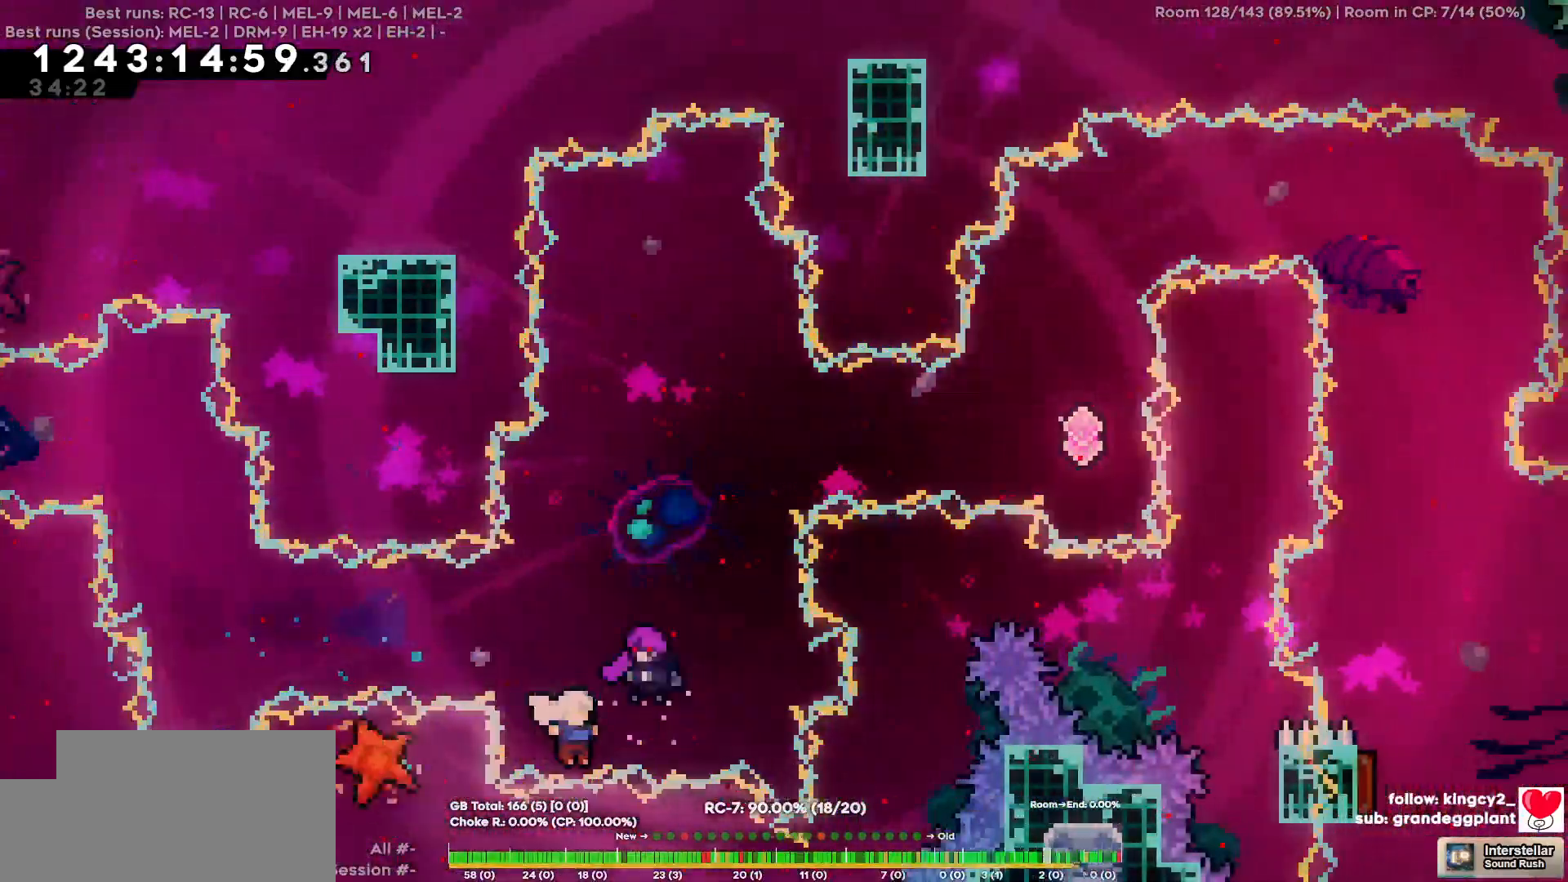
{"keys": [], "events": [[484, "d", "up"]]}
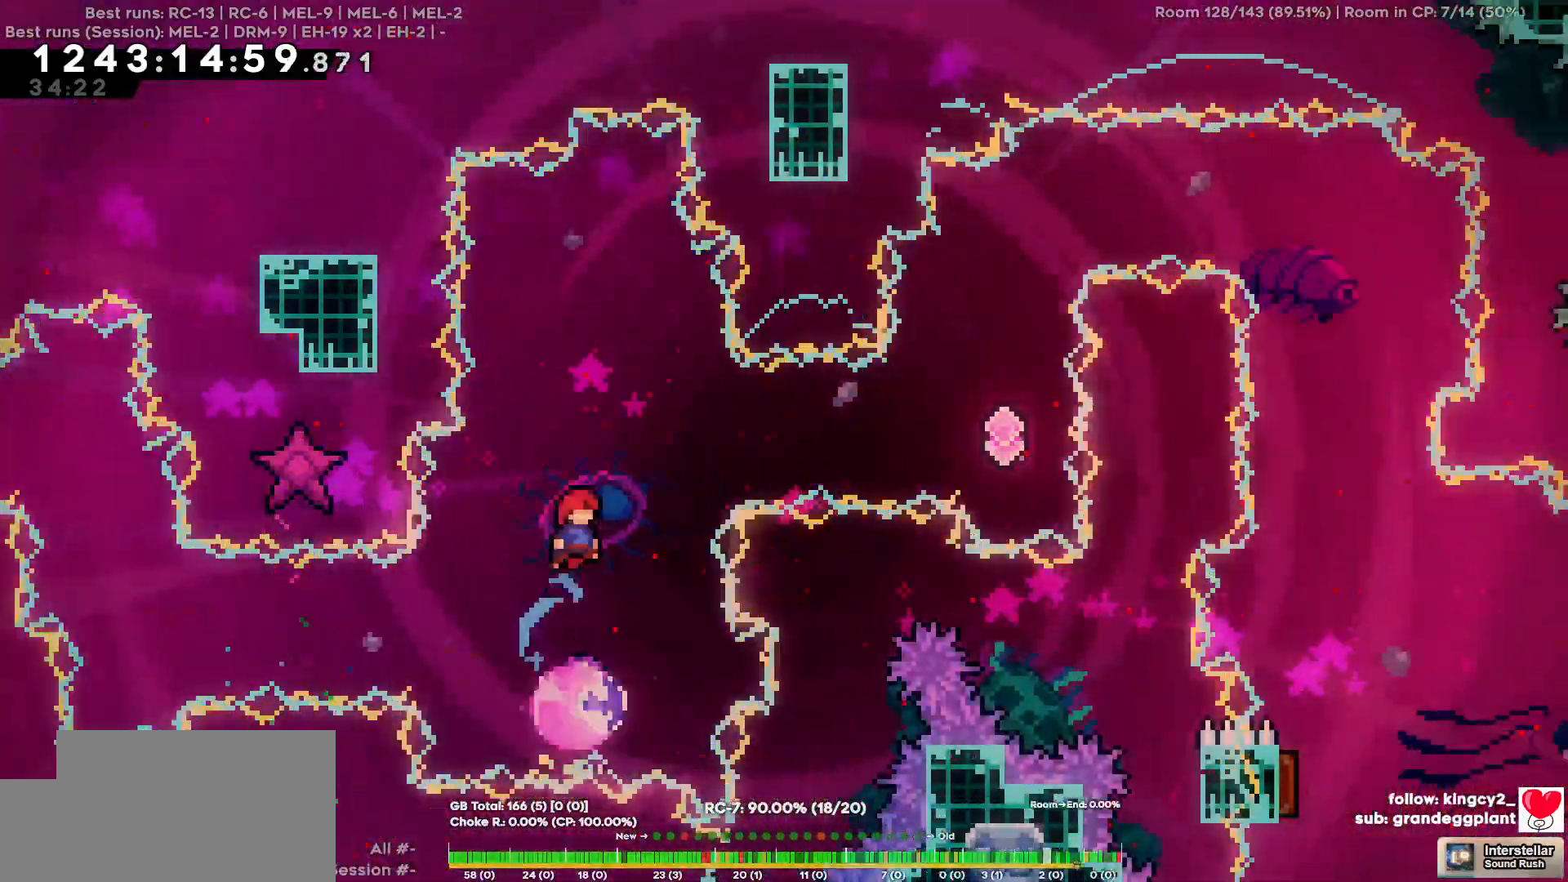
{"keys": [], "events": [[267, "d", "down"], [450, "d", "up"]]}
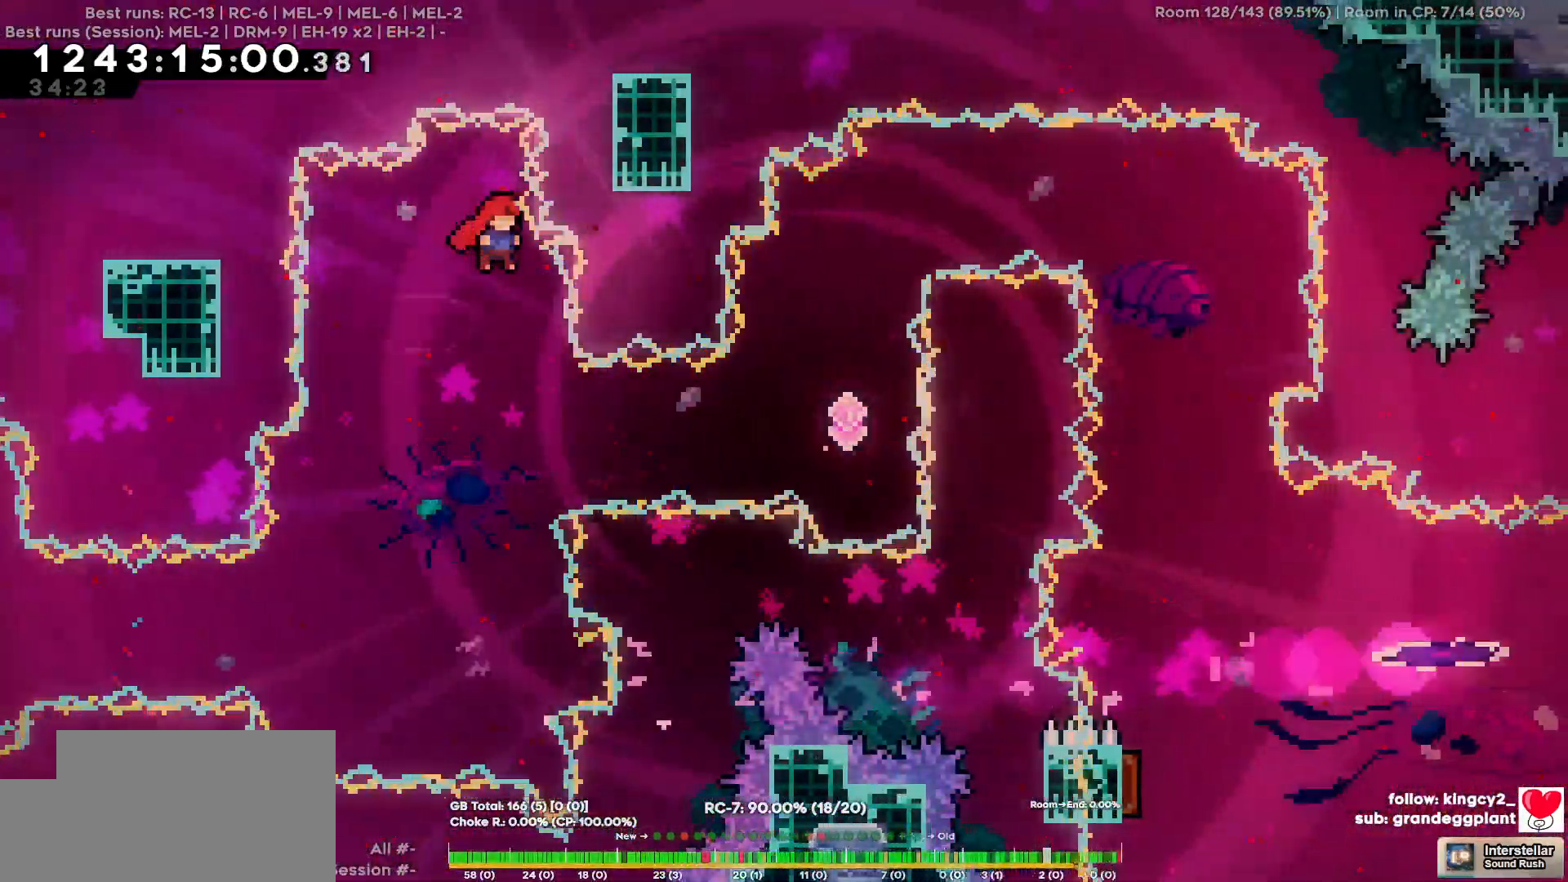
{"keys": ["d"], "events": [[184, "d", "down"]]}
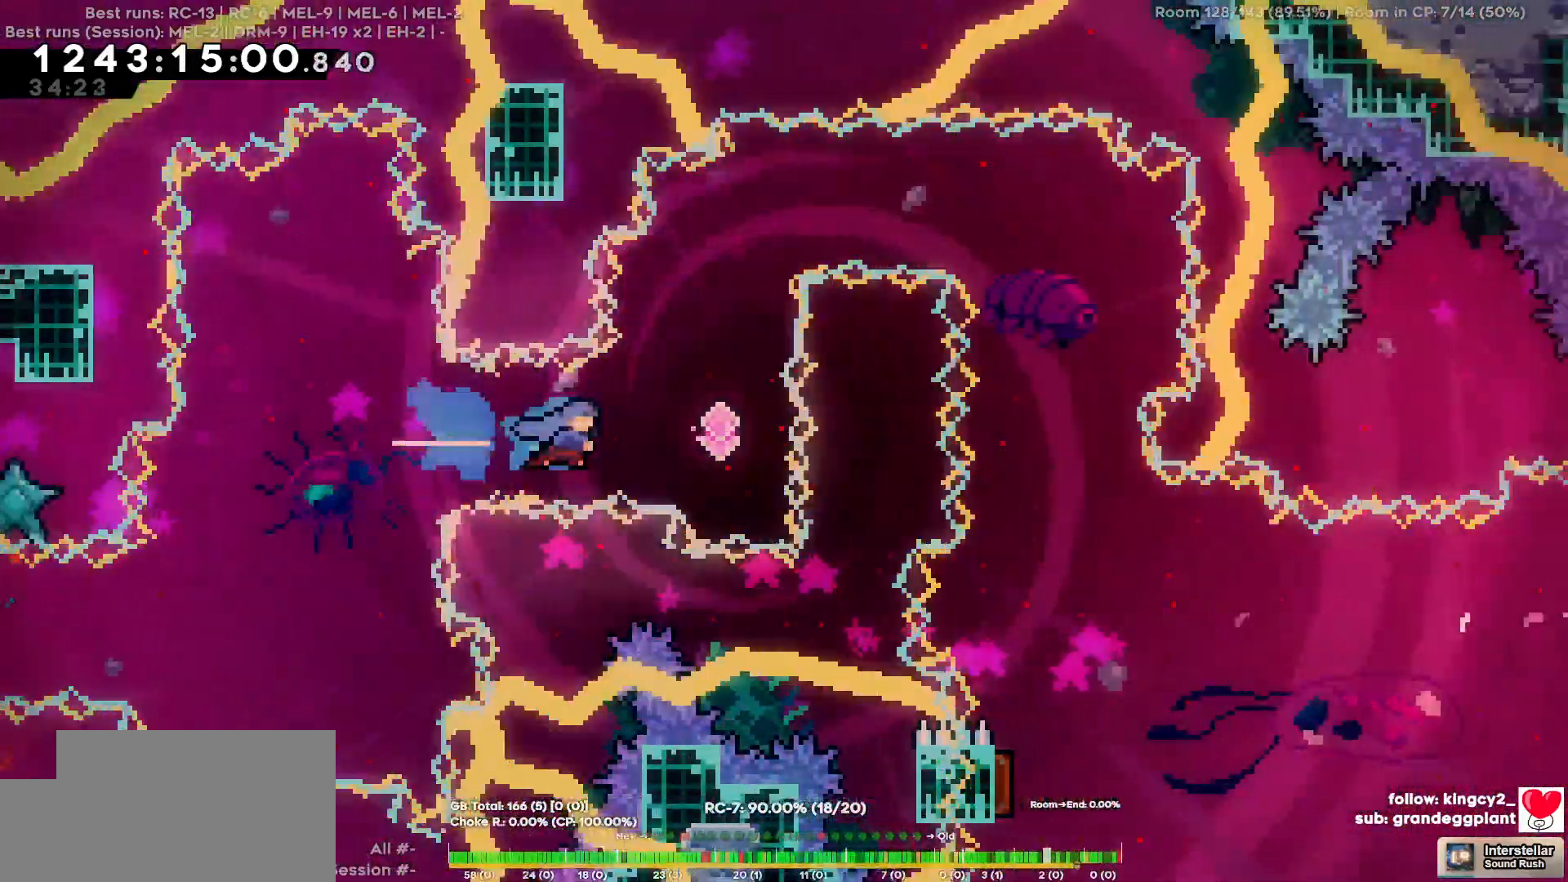
{"keys": [], "events": [[200, "d", "up"], [200, "w", "down"], [484, "w", "up"]]}
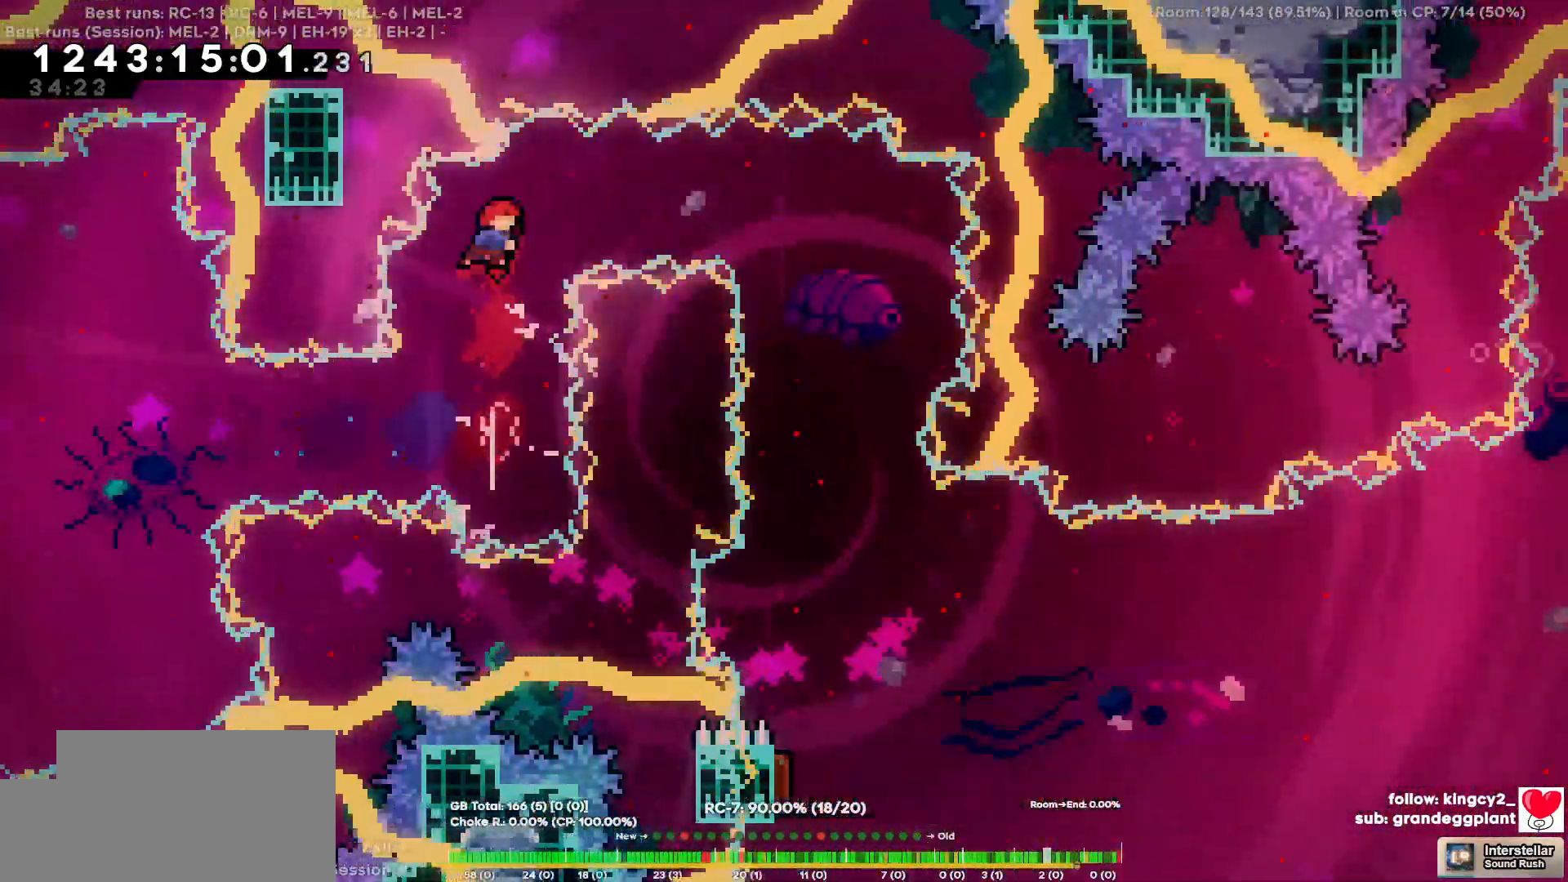
{"keys": [], "events": [[67, "d", "down"], [500, "d", "up"]]}
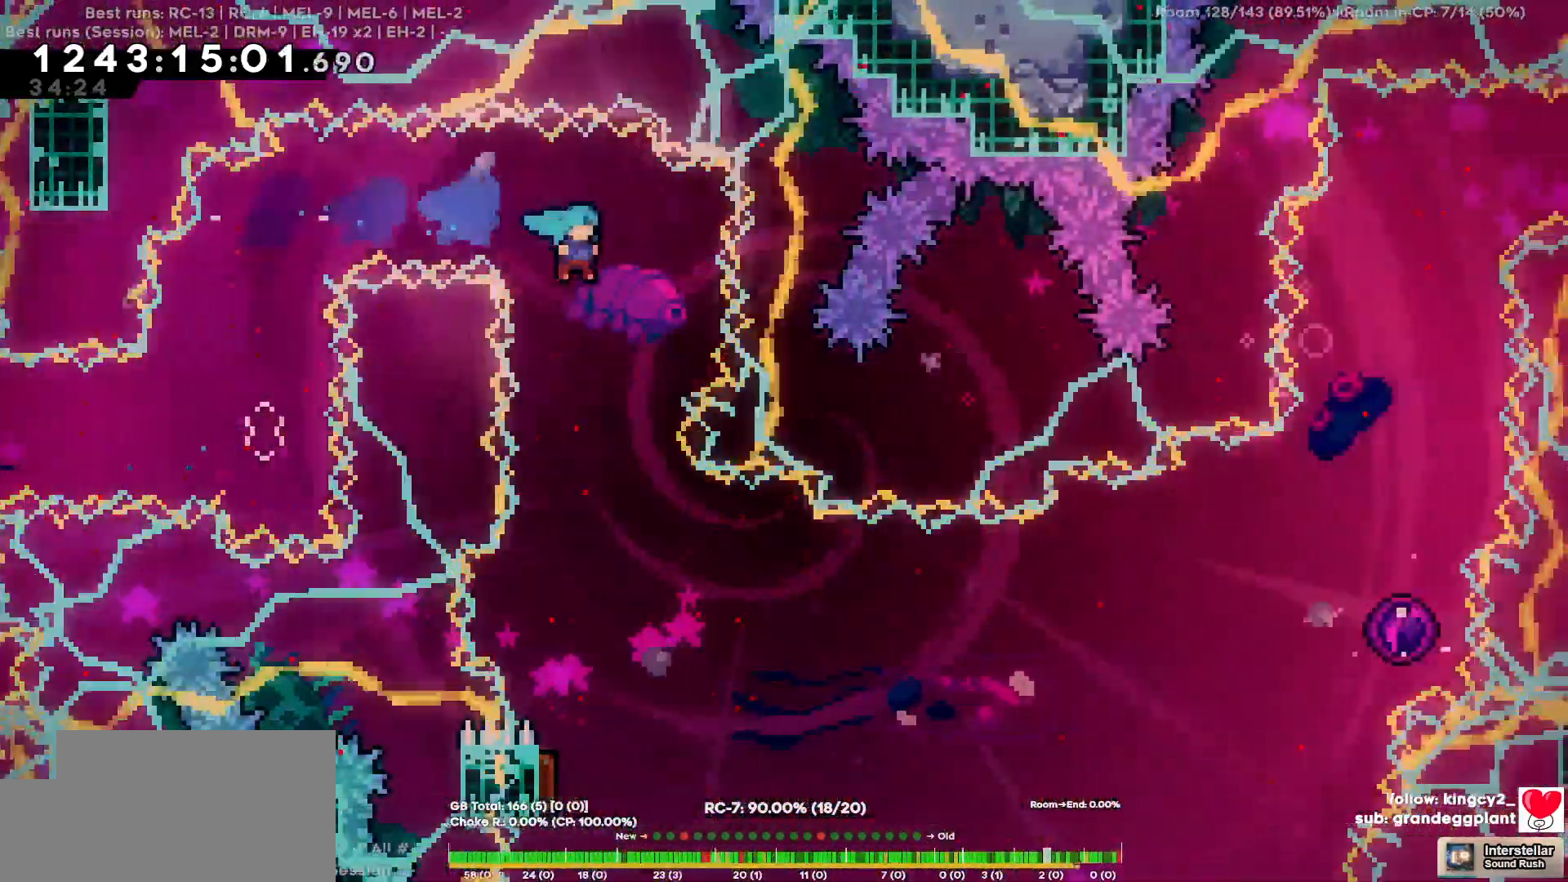
{"keys": [], "events": []}
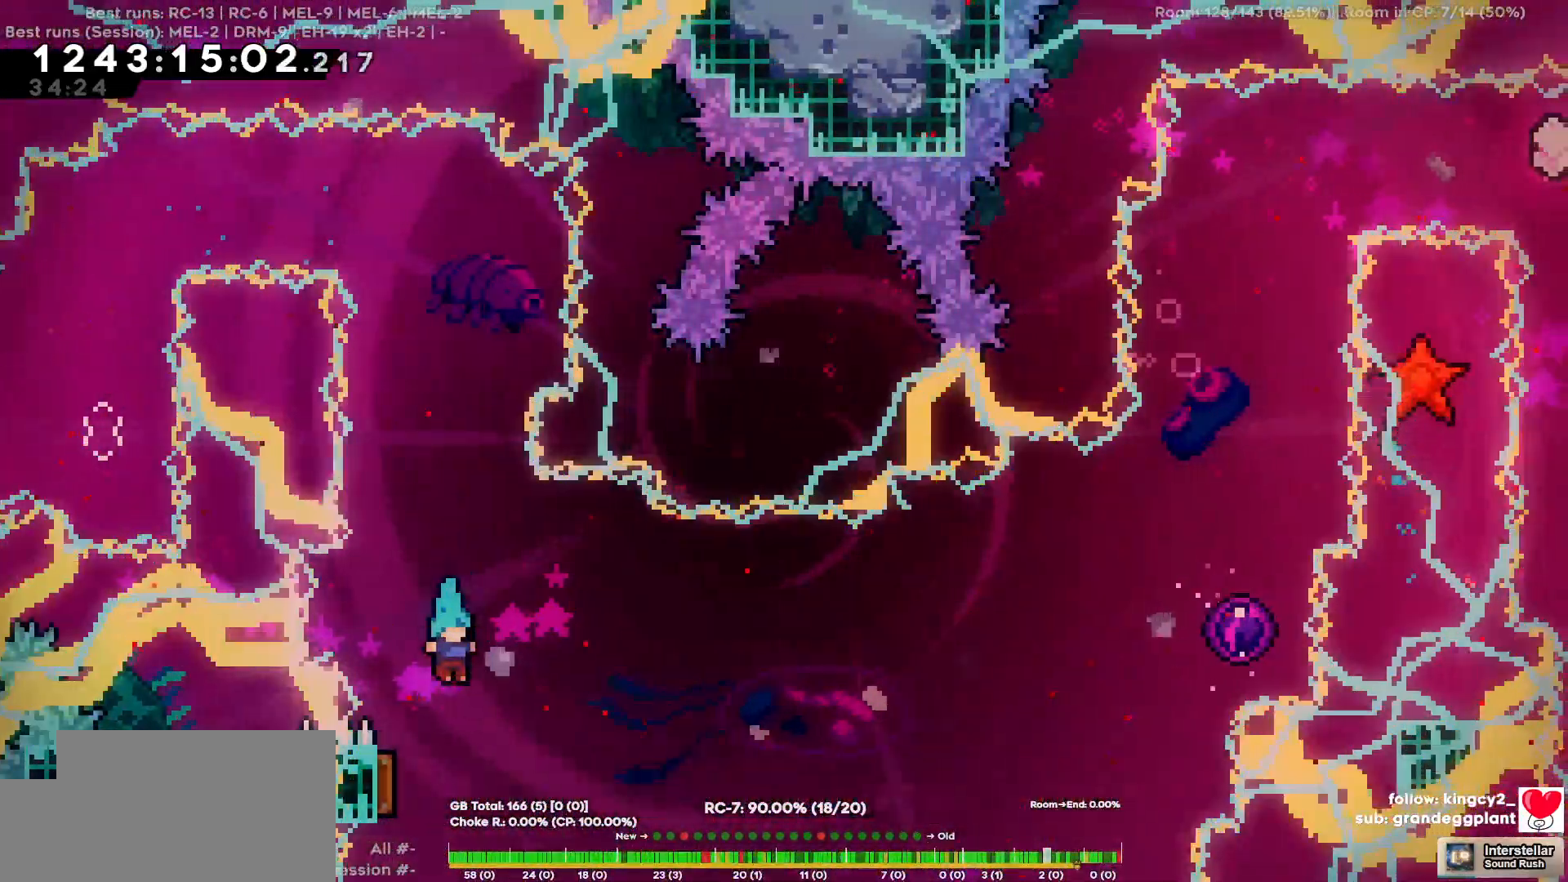
{"keys": ["d", "w"], "events": [[50, "a", "down"], [284, "a", "up"], [284, "d", "down"], [484, "w", "down"]]}
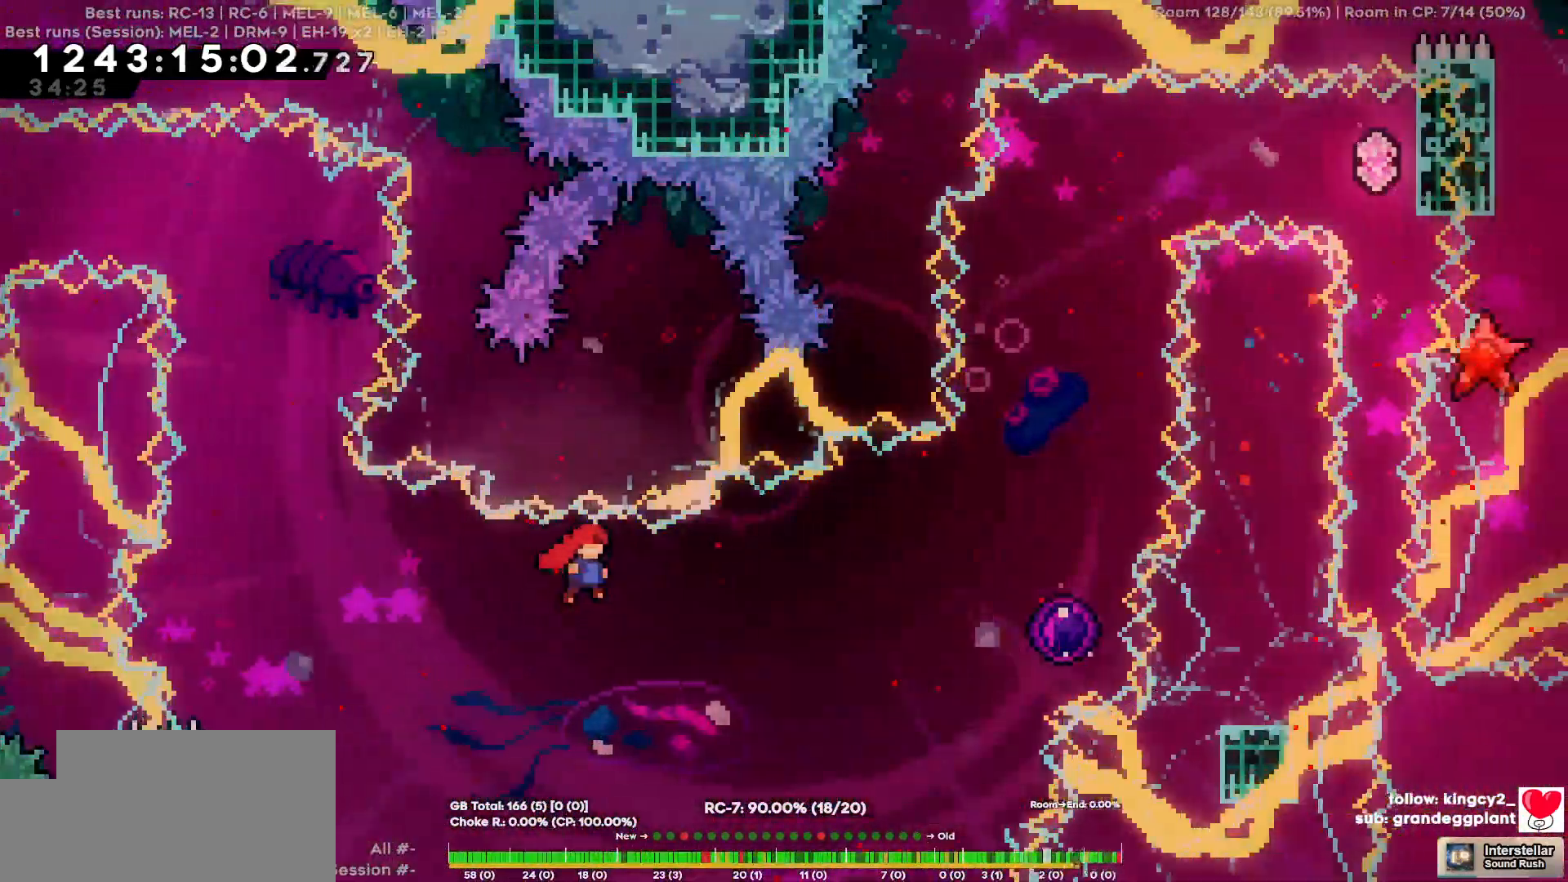
{"keys": ["d", "w"], "events": []}
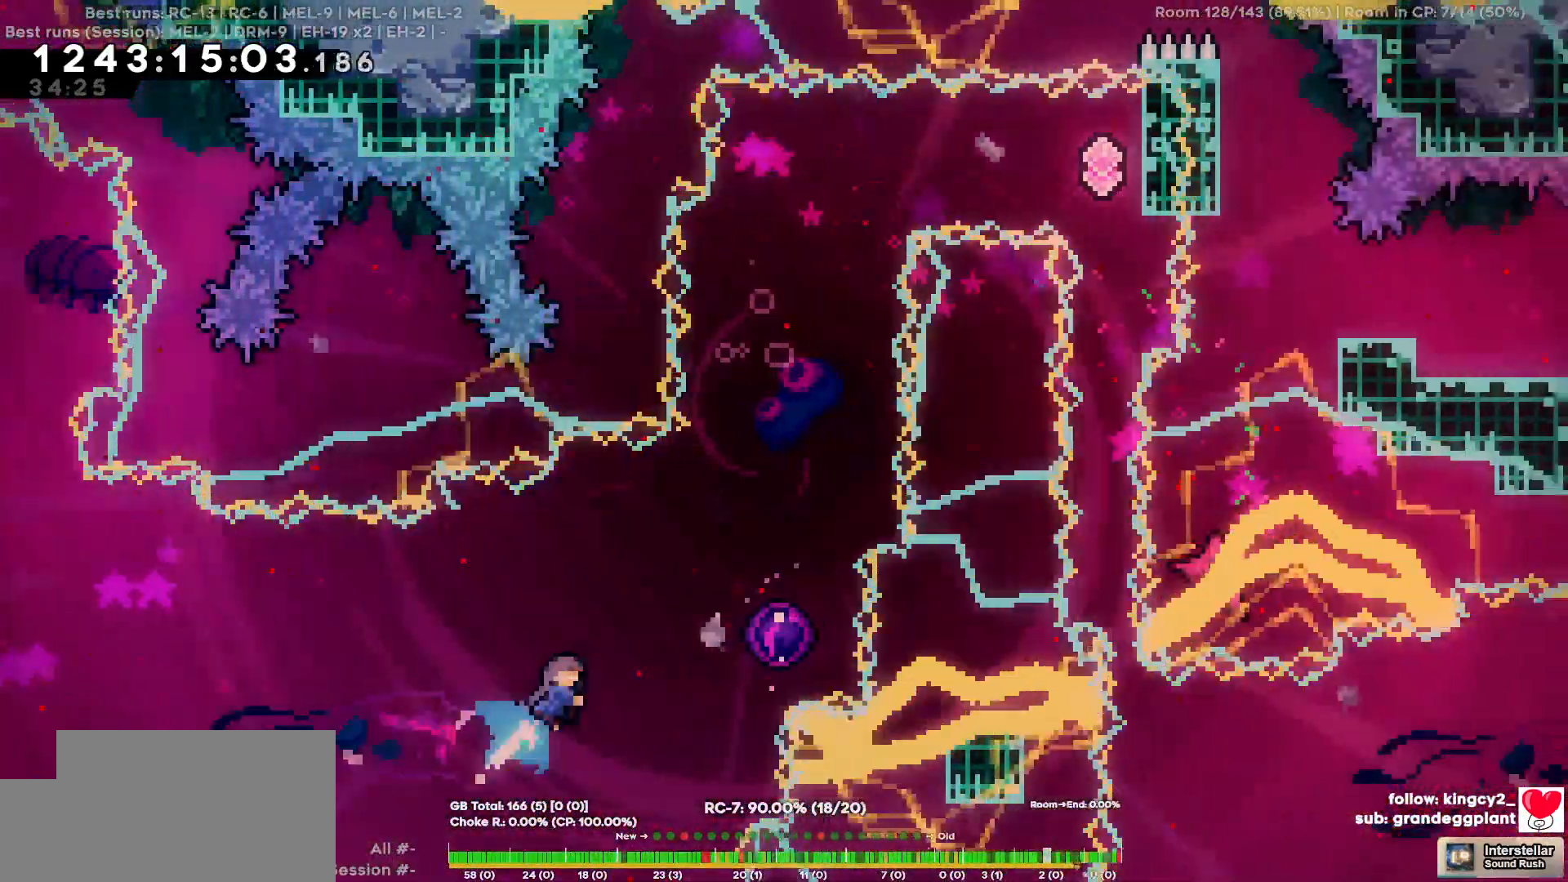
{"keys": [], "events": [[84, "w", "up"], [467, "d", "up"]]}
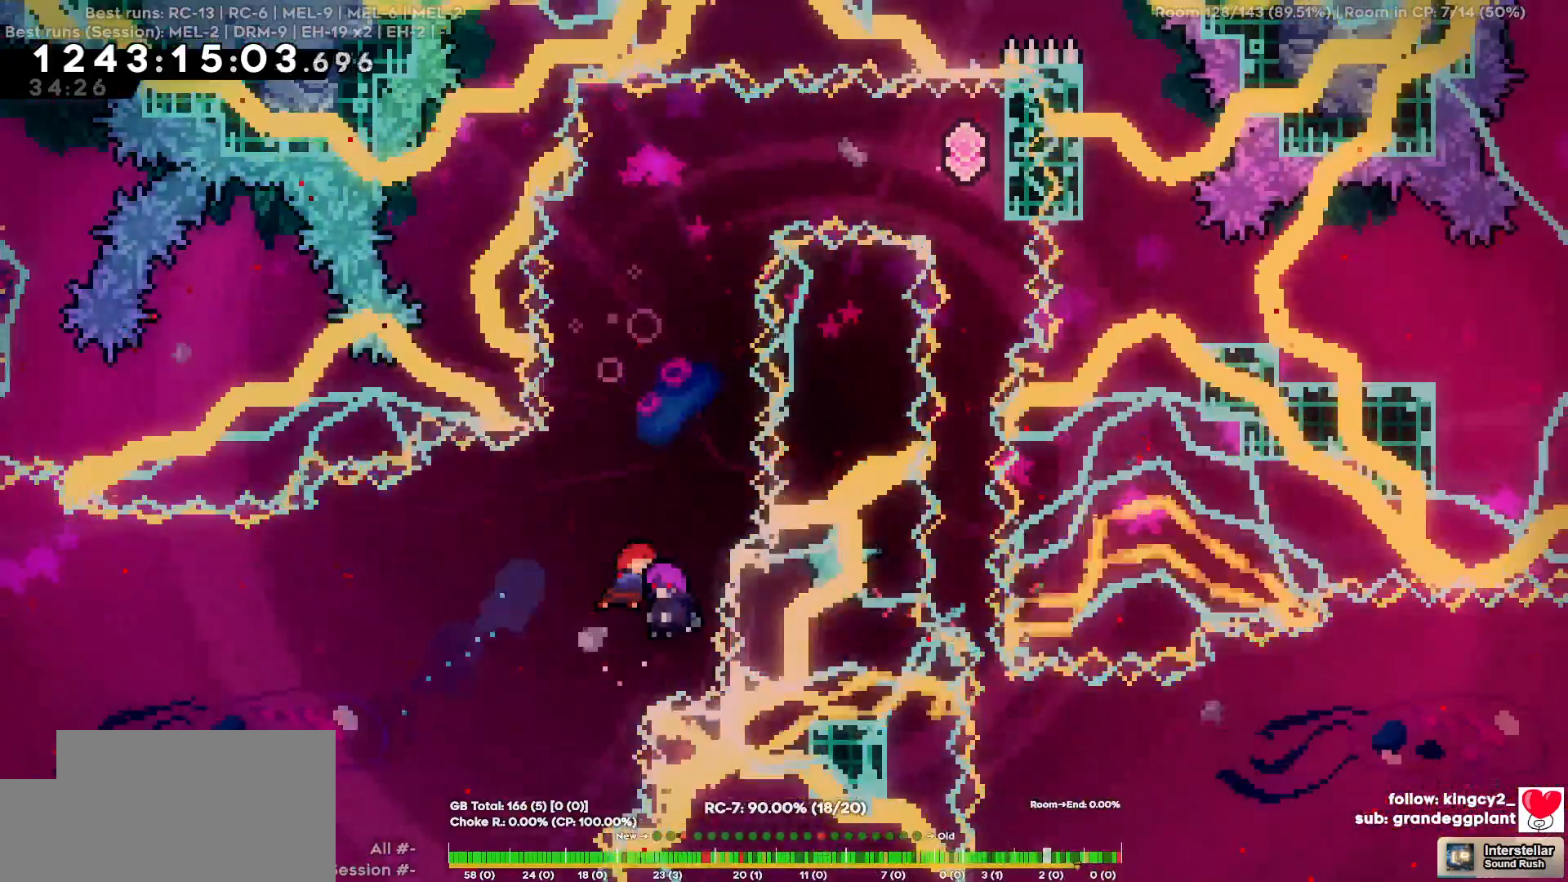
{"keys": ["d"], "events": [[484, "d", "down"]]}
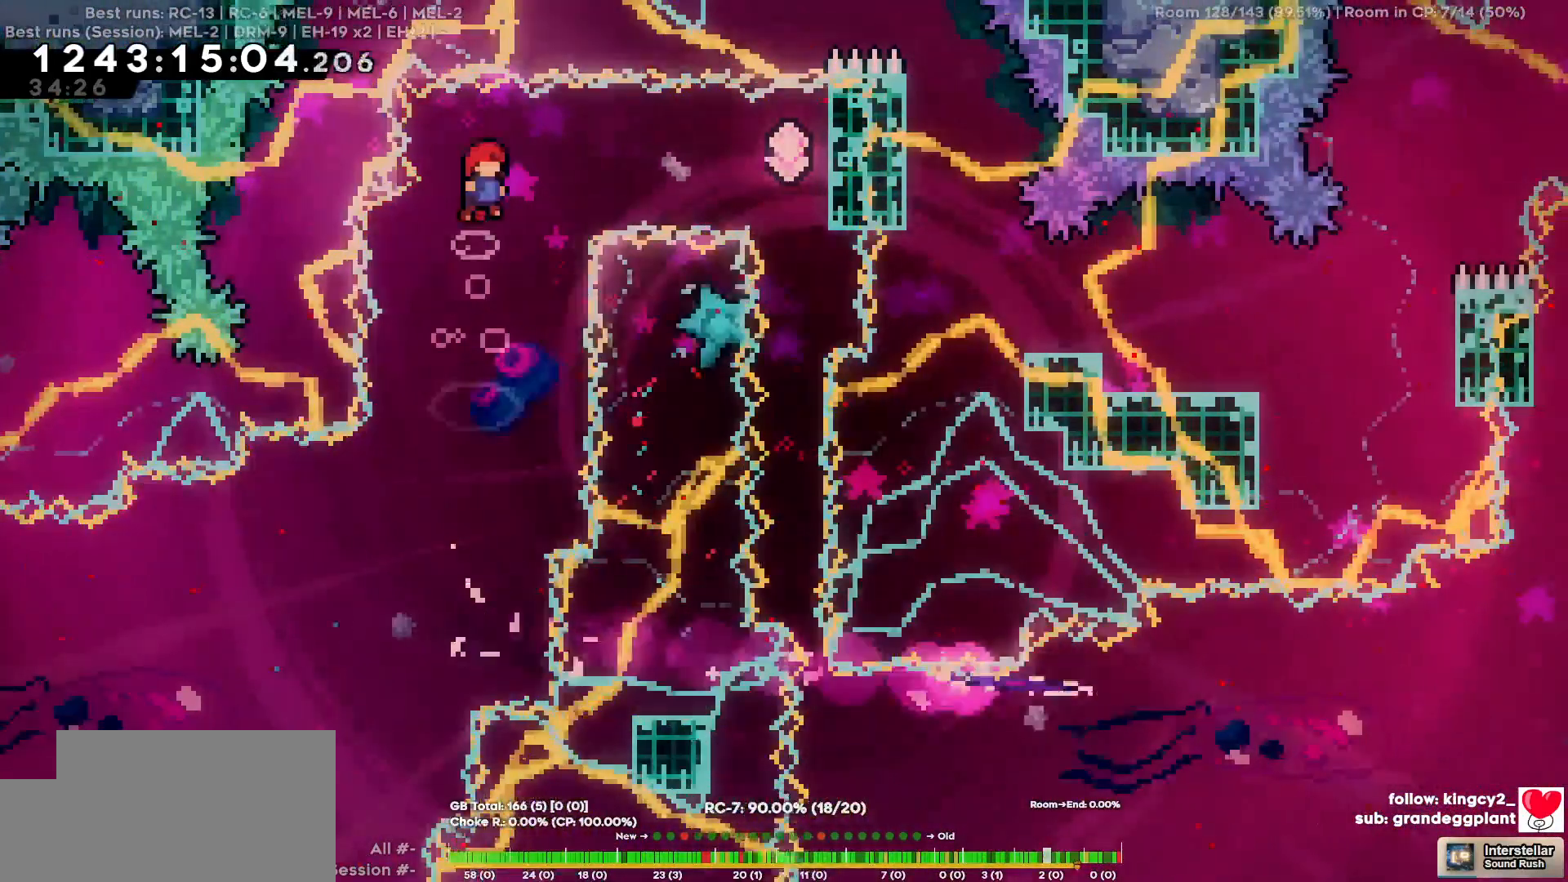
{"keys": ["d"], "events": []}
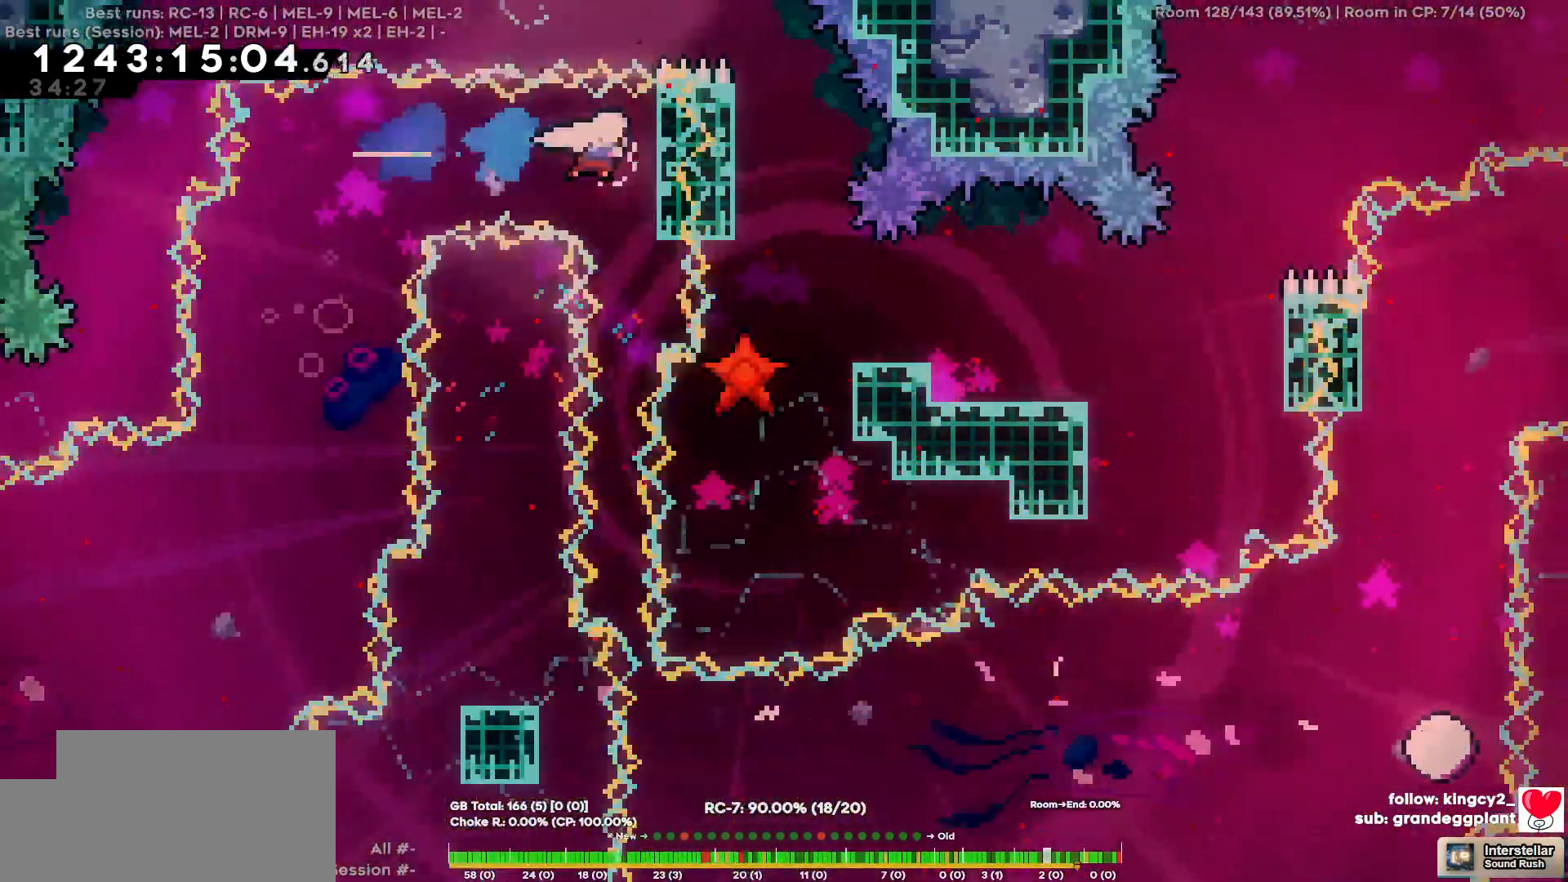
{"keys": [], "events": [[134, "d", "up"]]}
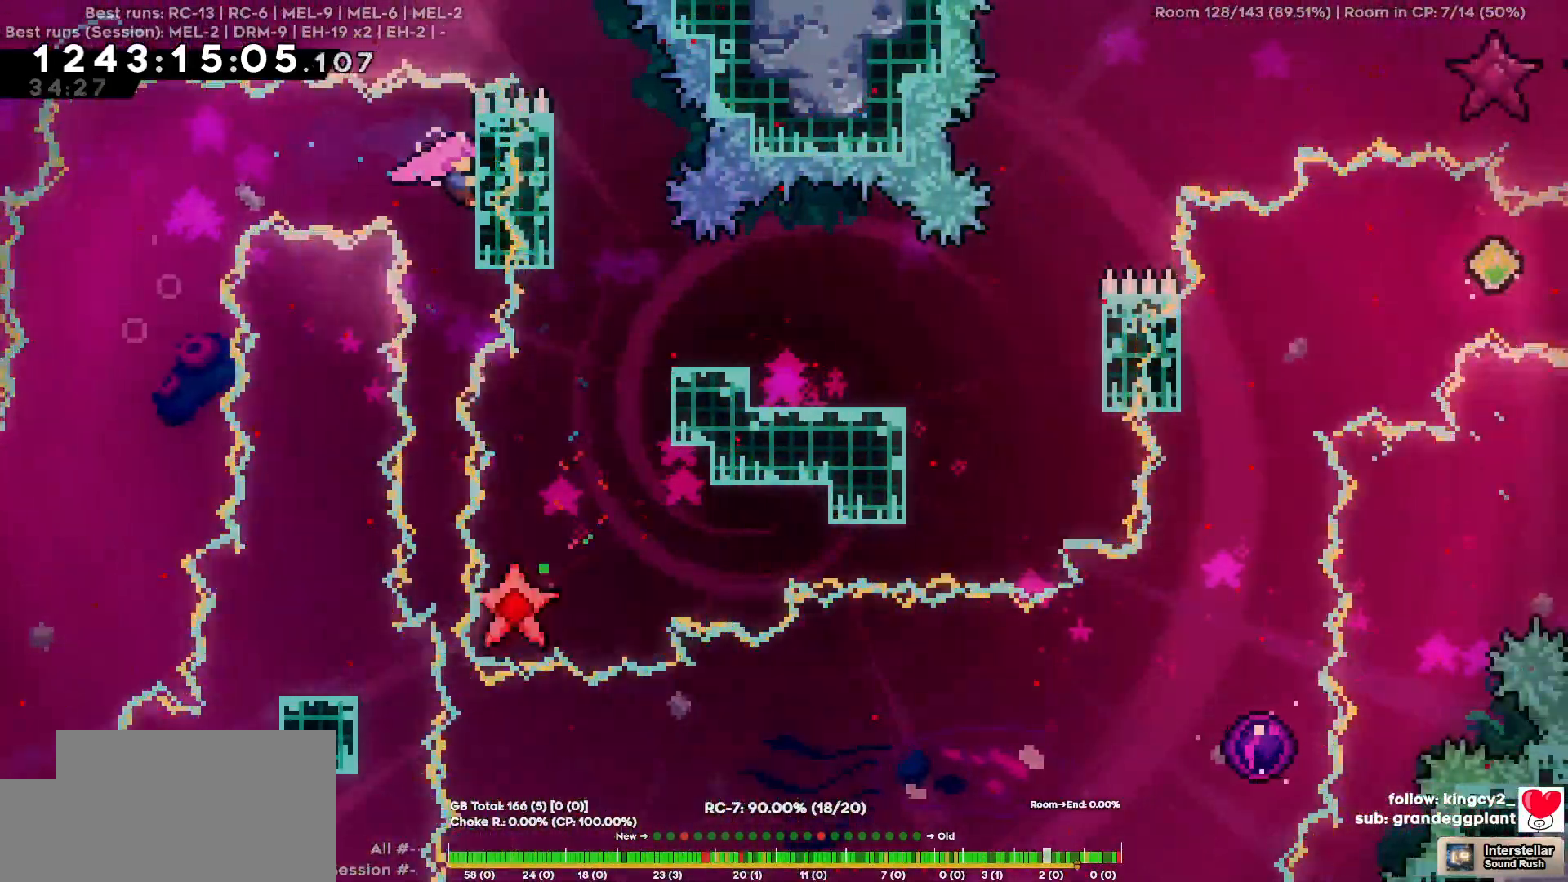
{"keys": []}
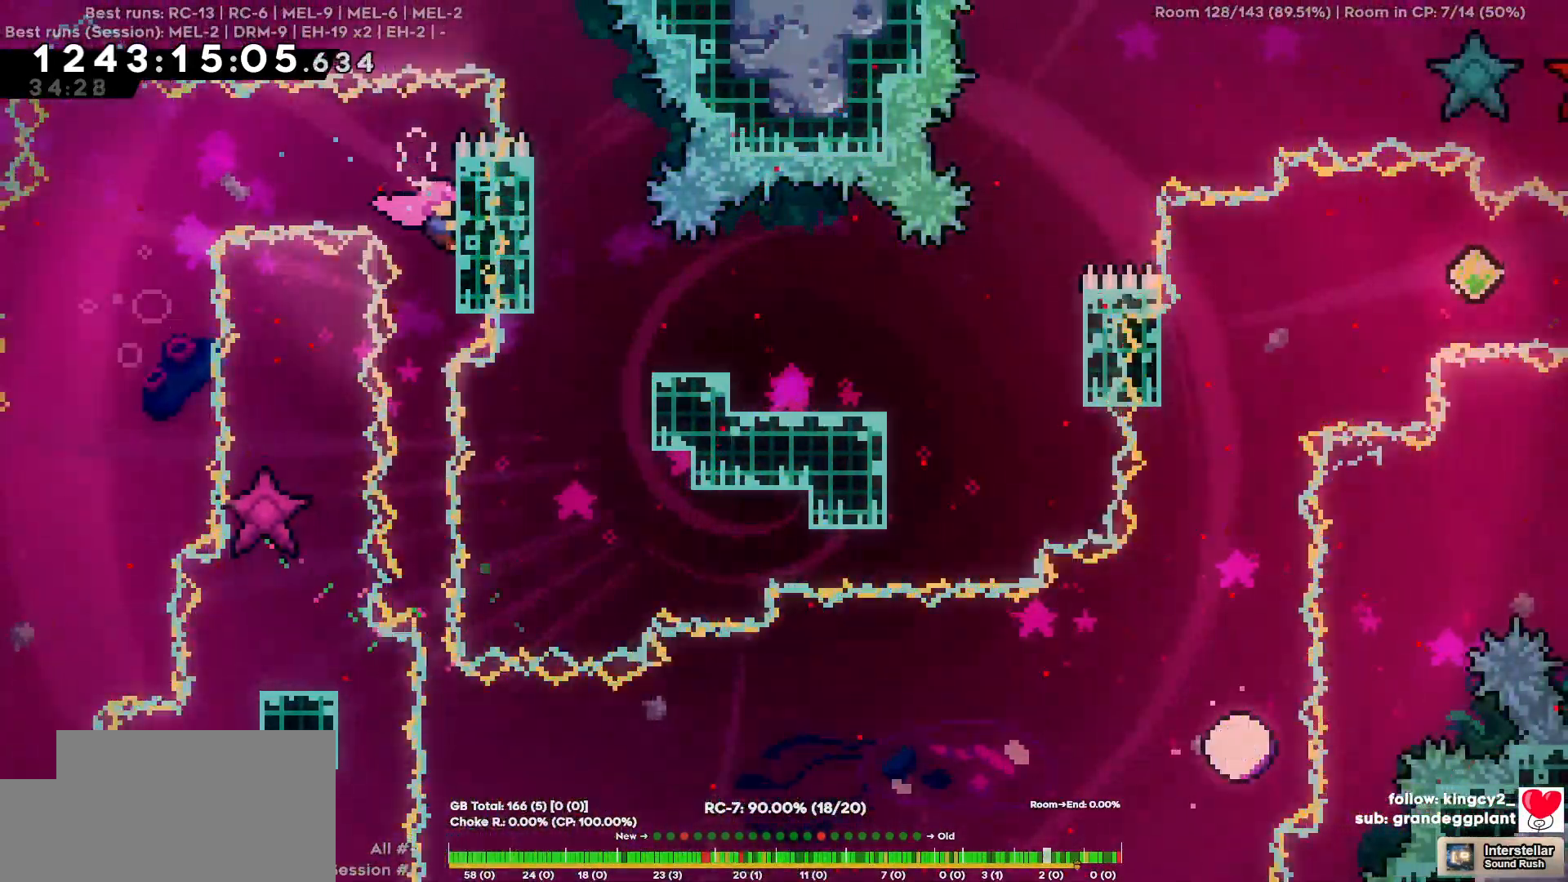
{"keys": [], "events": []}